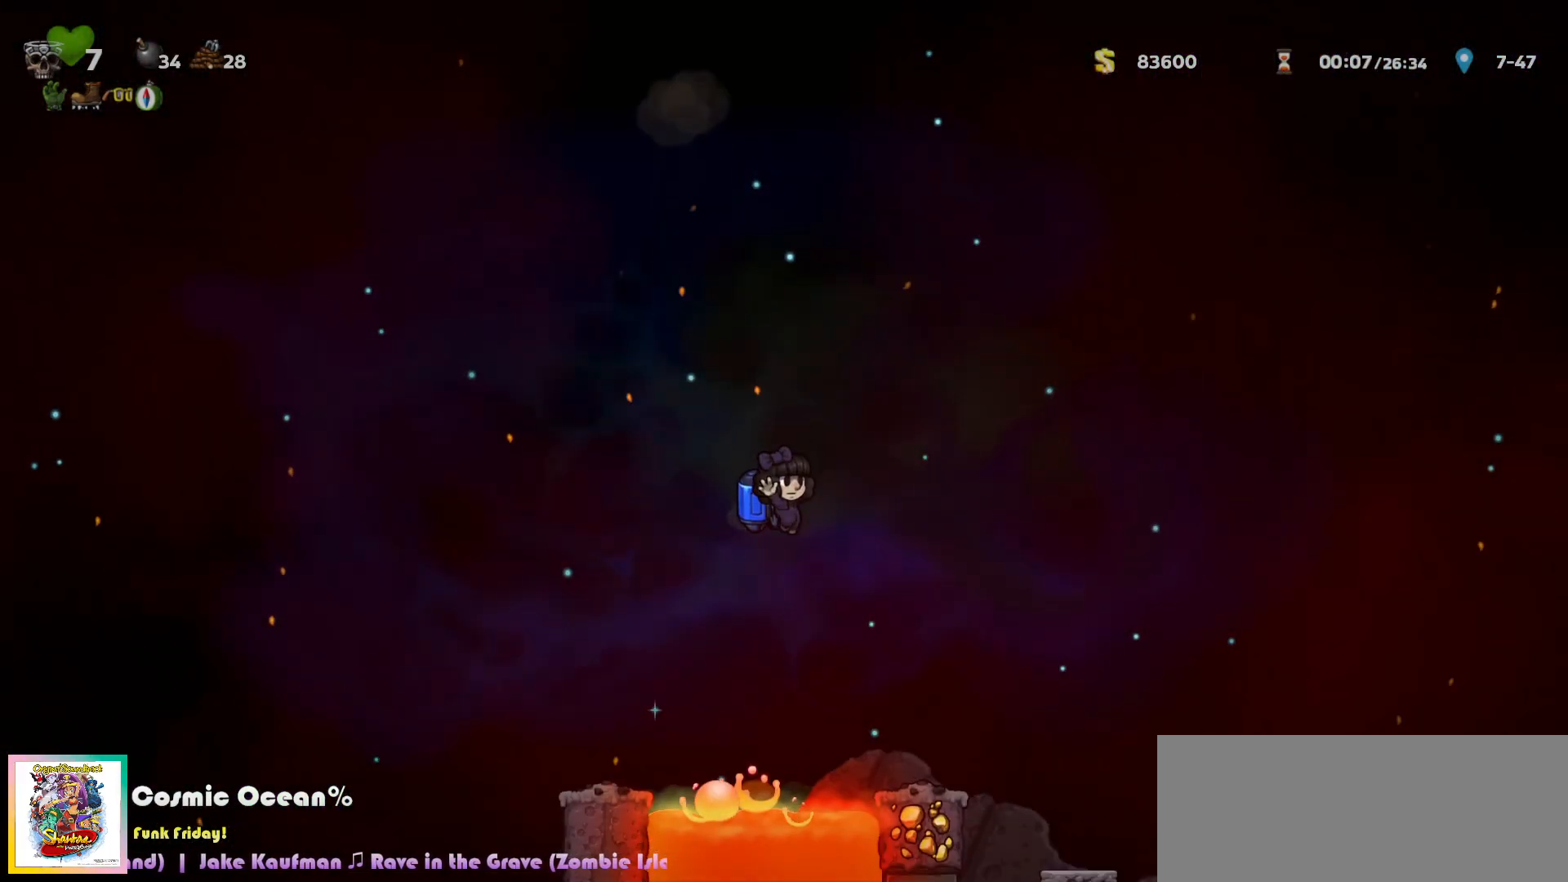
Gameplay with keyboard; each line is a JSON object with the keys held at the frame after it. "events" lists presses ("down") and releases ("up") of "a", "c", "ctrl", "d", "down", "f", "left", "right", "s", "shift", "space", "tab", "up", "v", "x" and "z" between this image and that frame as [ms after this image, input, new state], when the widget could be followed in between. No other keys are recorded. Mouse input is not recorded.
{"keys": ["right"], "events": [[50, "c", "down"], [100, "c", "up"], [400, "right", "up"], [500, "right", "down"]]}
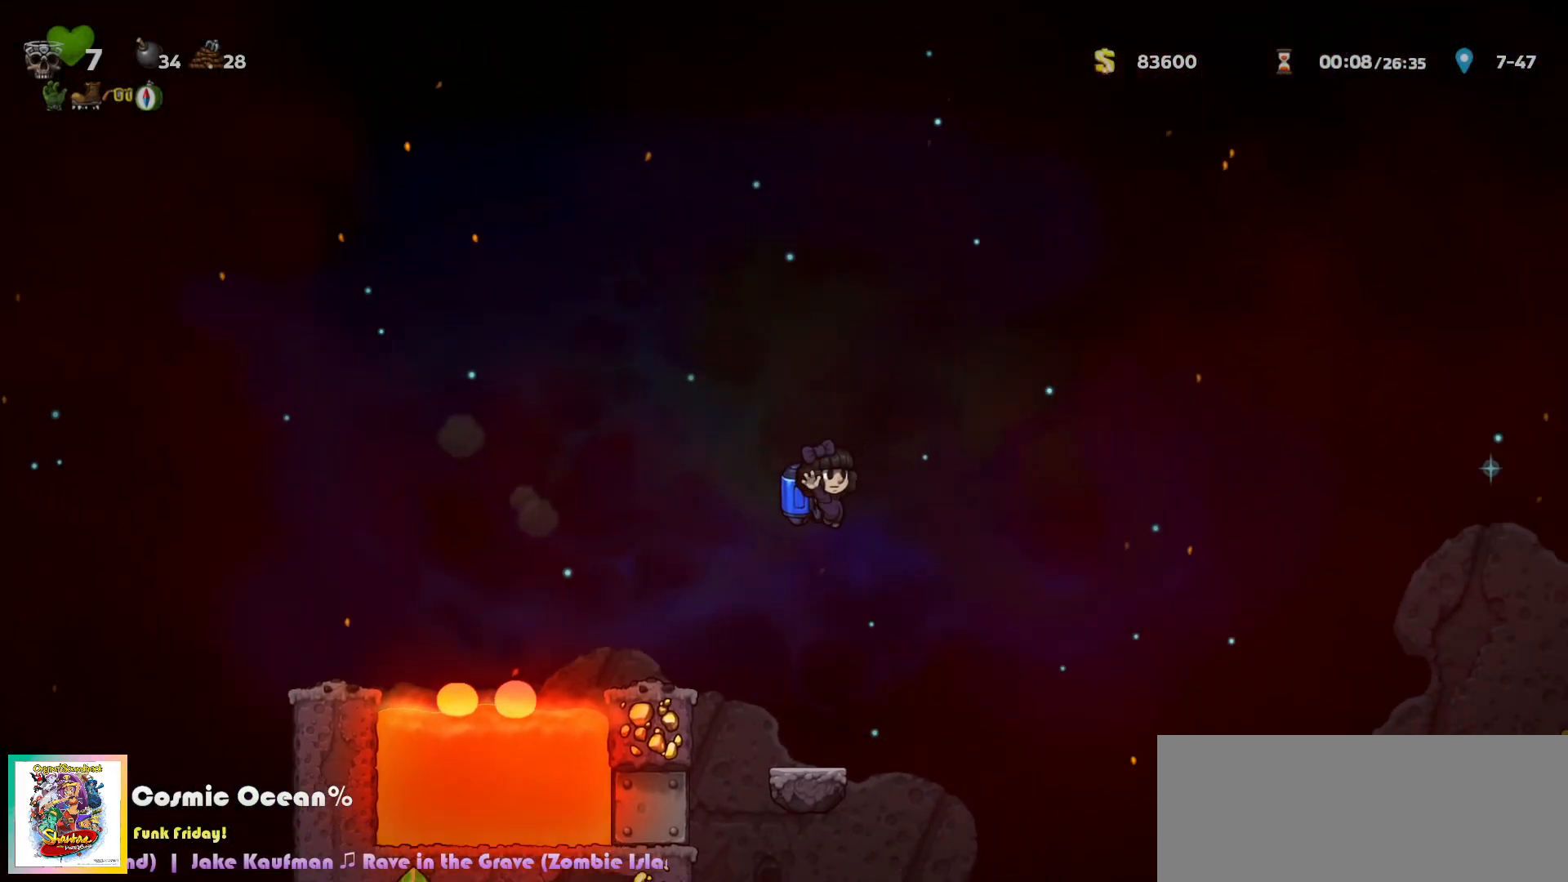
{"keys": [], "events": [[183, "c", "down"], [217, "c", "up"], [483, "right", "up"]]}
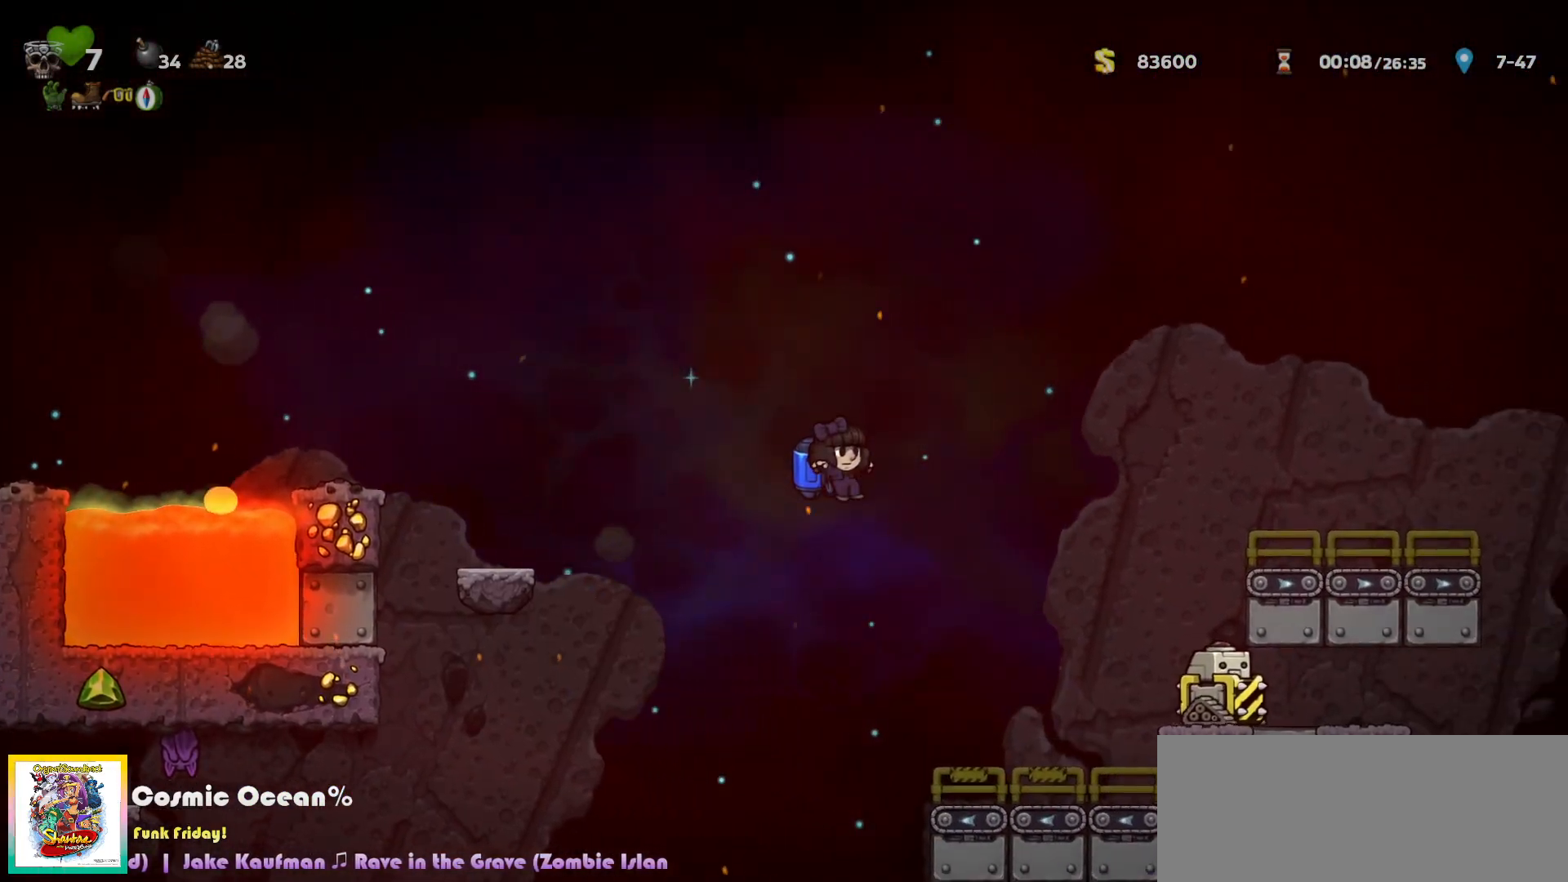
{"keys": ["left"], "events": [[17, "right", "down"], [250, "right", "up"], [333, "left", "down"], [400, "space", "down"], [467, "space", "up"]]}
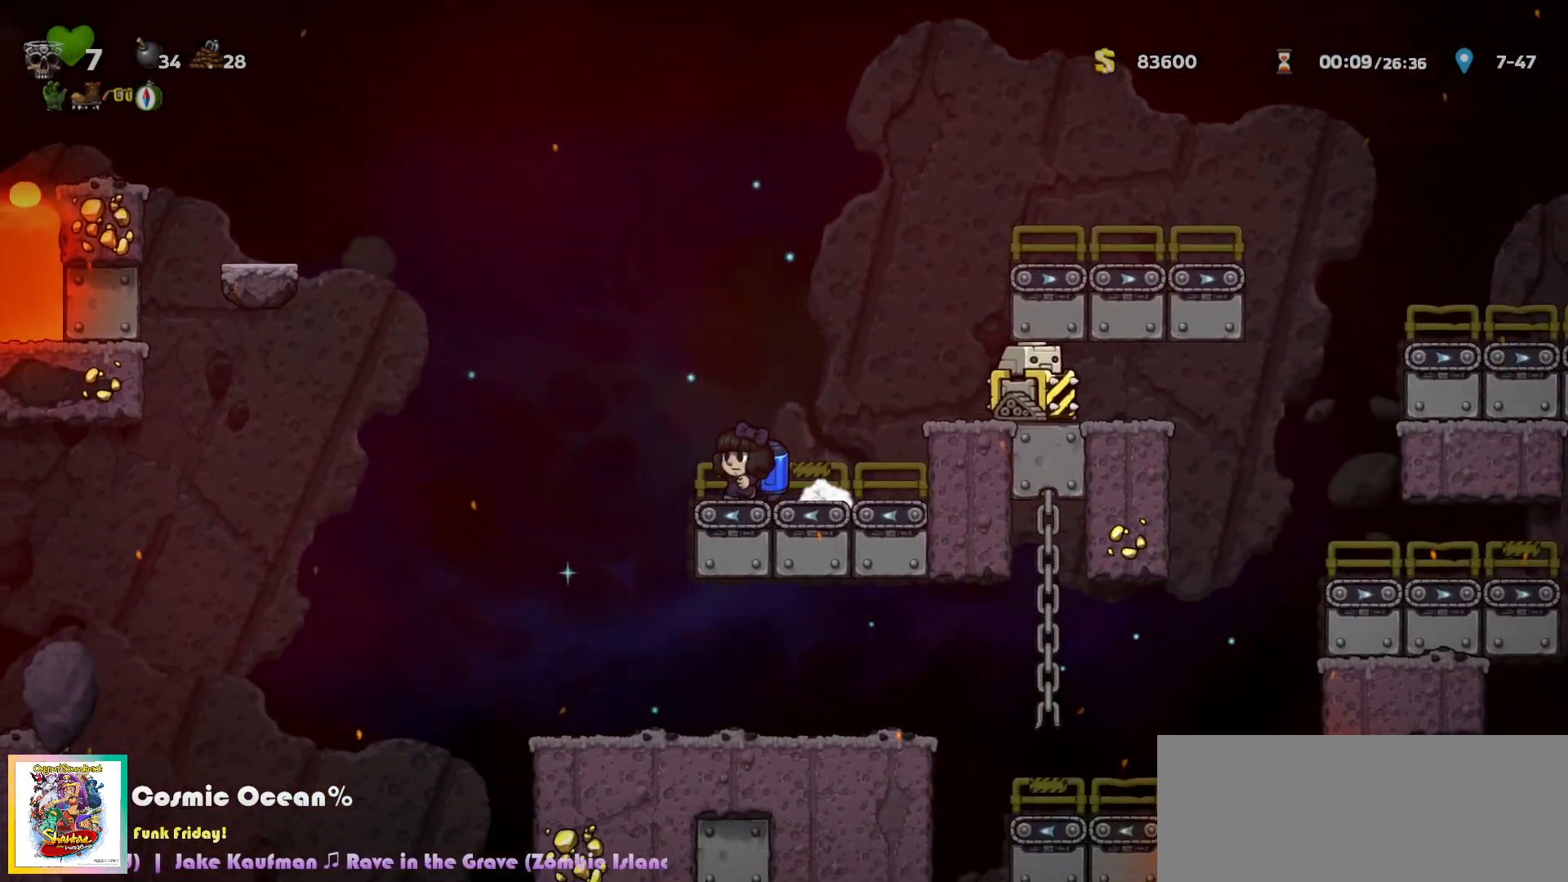
{"keys": ["right"], "events": [[100, "left", "up"], [300, "right", "down"]]}
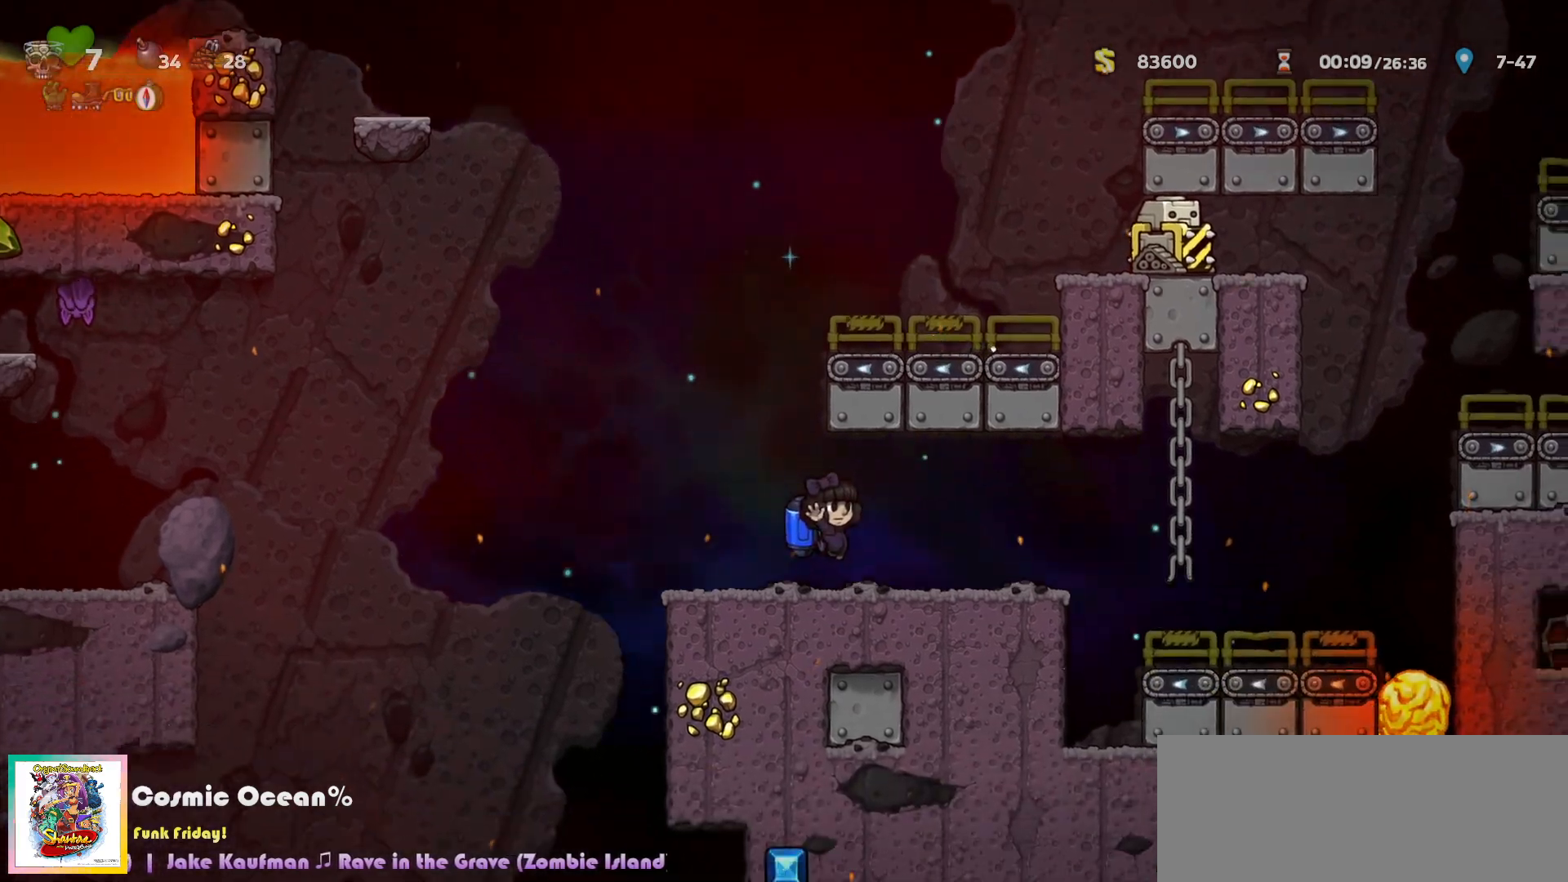
{"keys": ["right"], "events": [[167, "a", "down"], [233, "a", "up"], [317, "right", "up"], [367, "right", "down"], [400, "c", "down"], [467, "c", "up"]]}
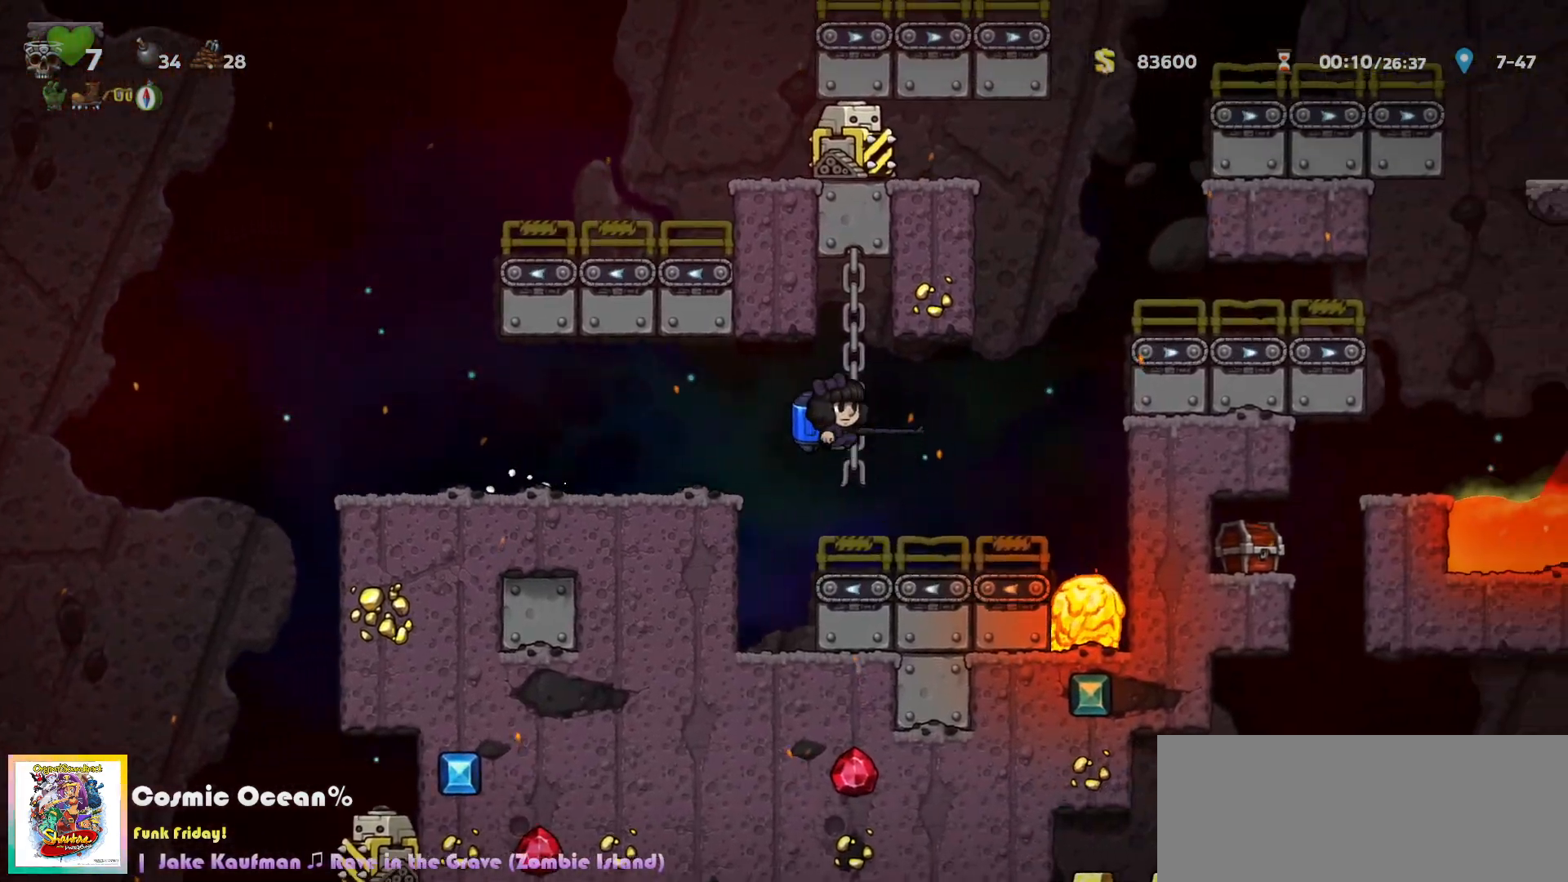
{"keys": ["right"], "events": [[33, "c", "down"], [317, "right", "up"], [383, "c", "up"], [483, "right", "down"]]}
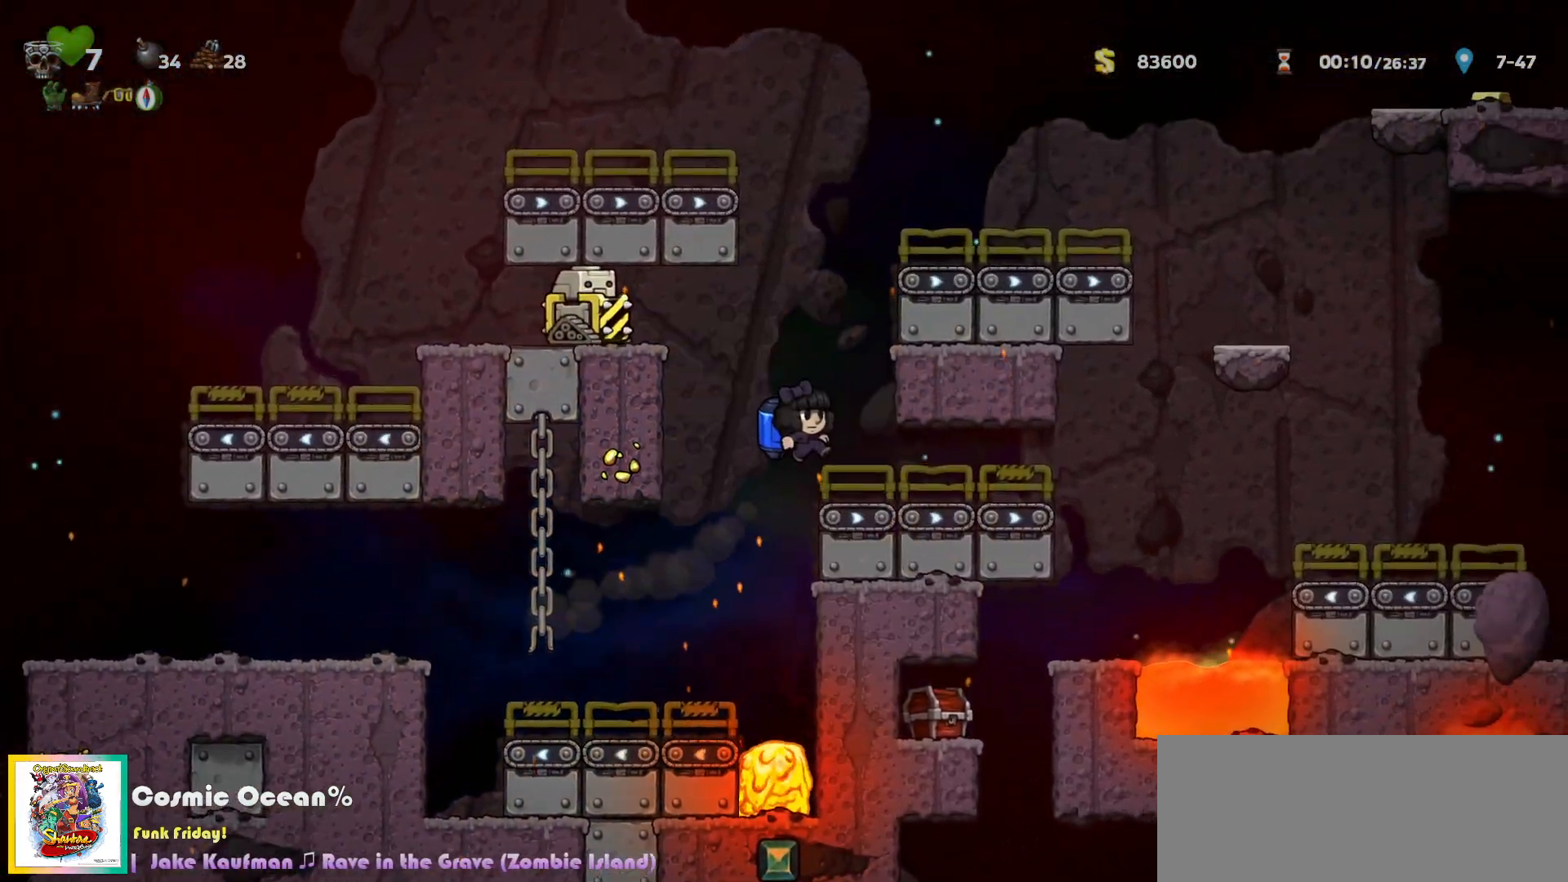
{"keys": ["right"], "events": [[50, "right", "up"], [133, "right", "down"]]}
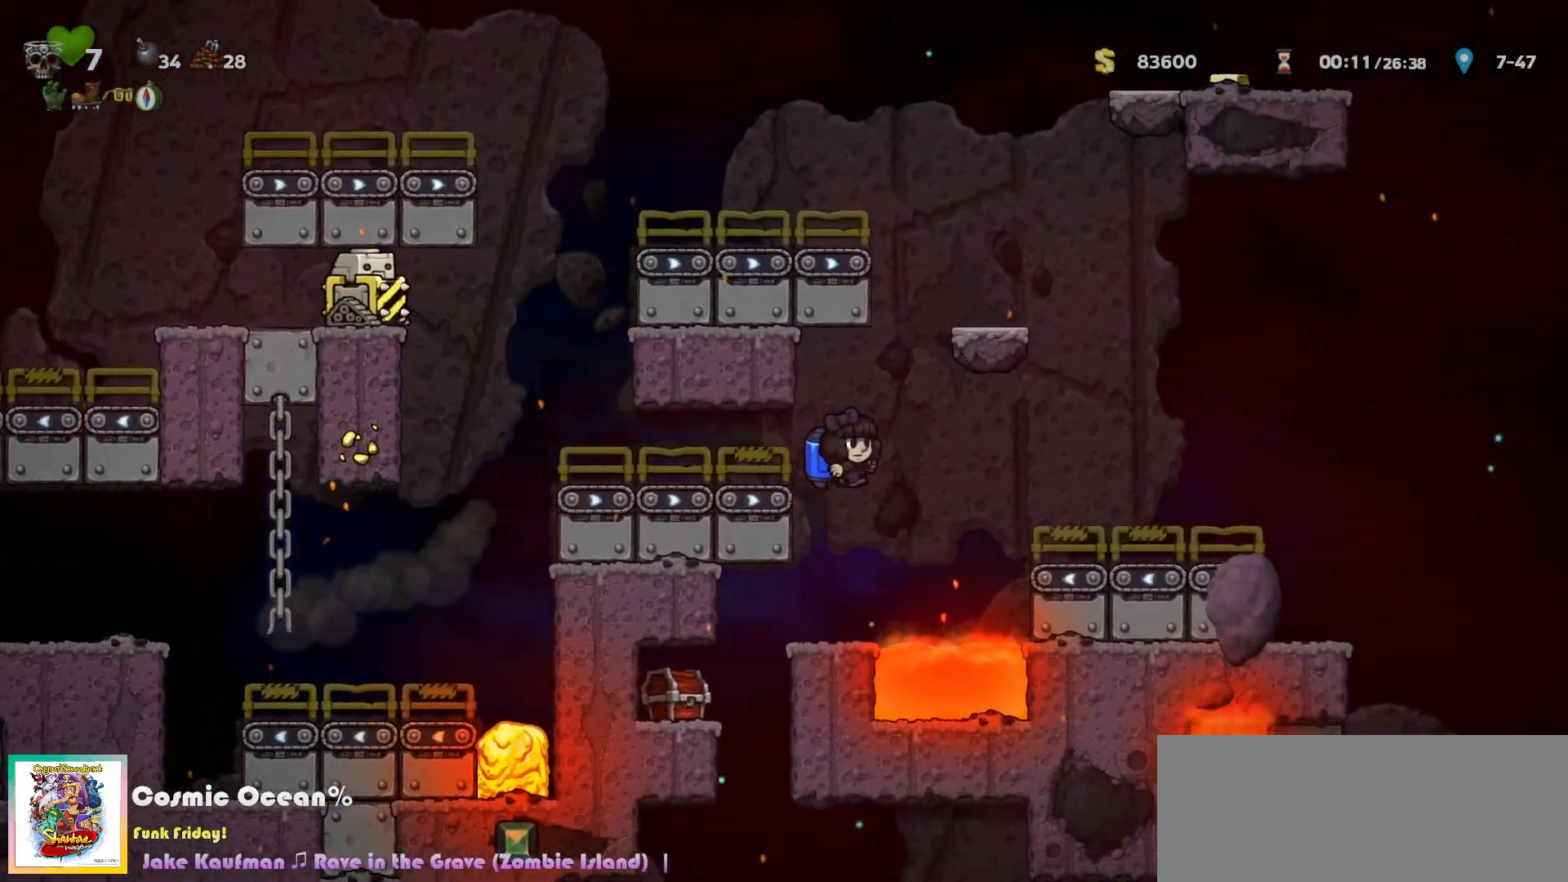
{"keys": ["right"], "events": [[33, "c", "down"], [67, "c", "up"]]}
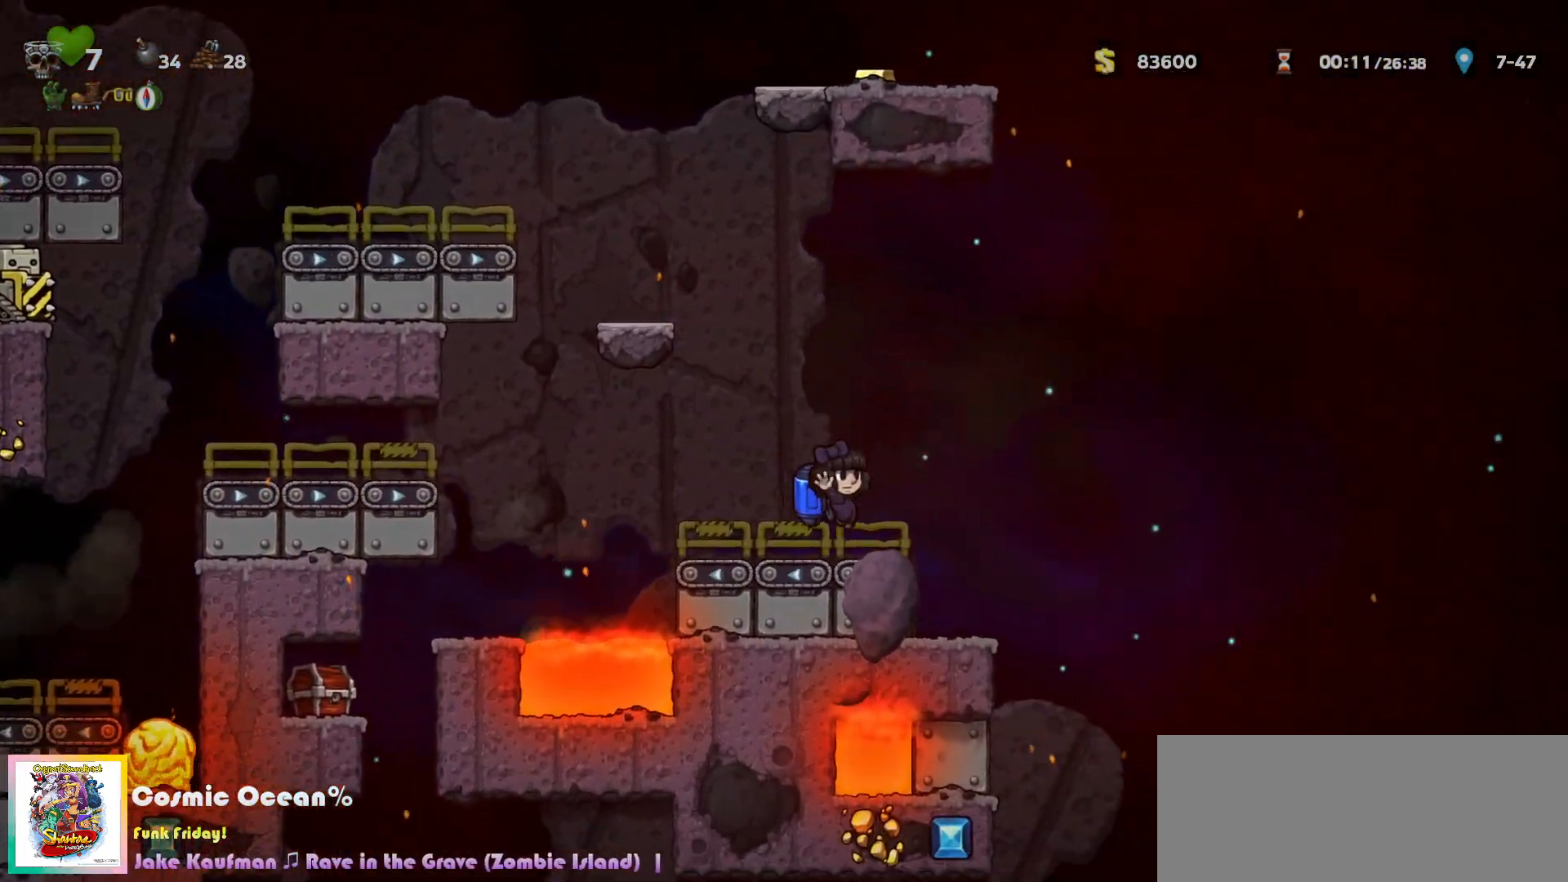
{"keys": ["right"], "events": [[83, "c", "down"], [133, "c", "up"], [150, "a", "down"], [283, "a", "up"]]}
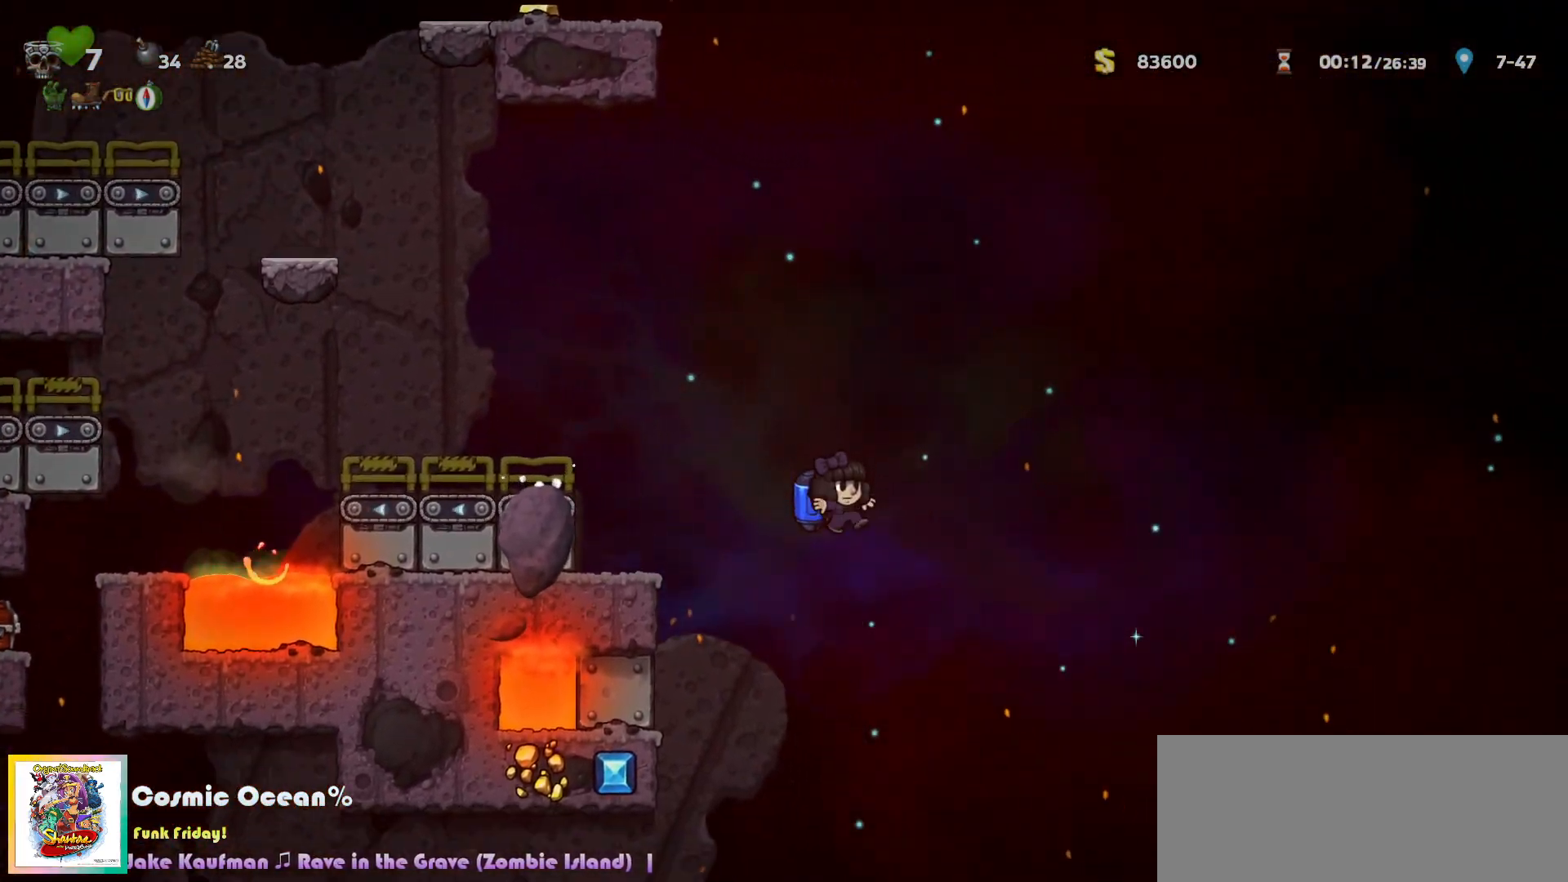
{"keys": ["left"], "events": [[133, "right", "up"], [250, "left", "down"], [333, "c", "down"], [367, "c", "up"]]}
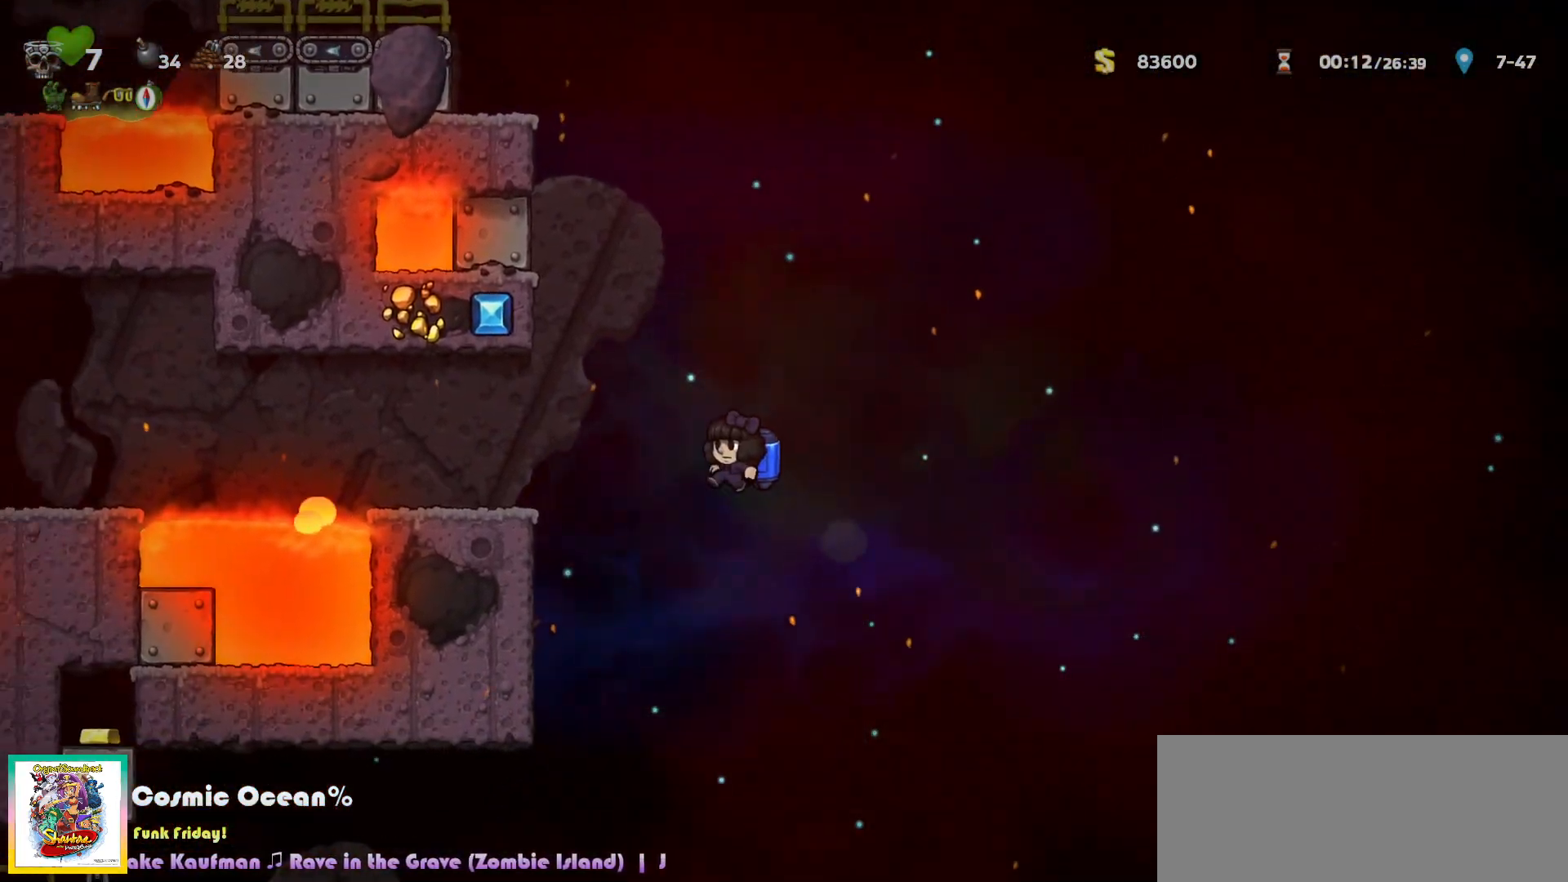
{"keys": [], "events": [[250, "left", "up"], [267, "c", "down"], [367, "c", "up"], [383, "left", "down"], [500, "left", "up"]]}
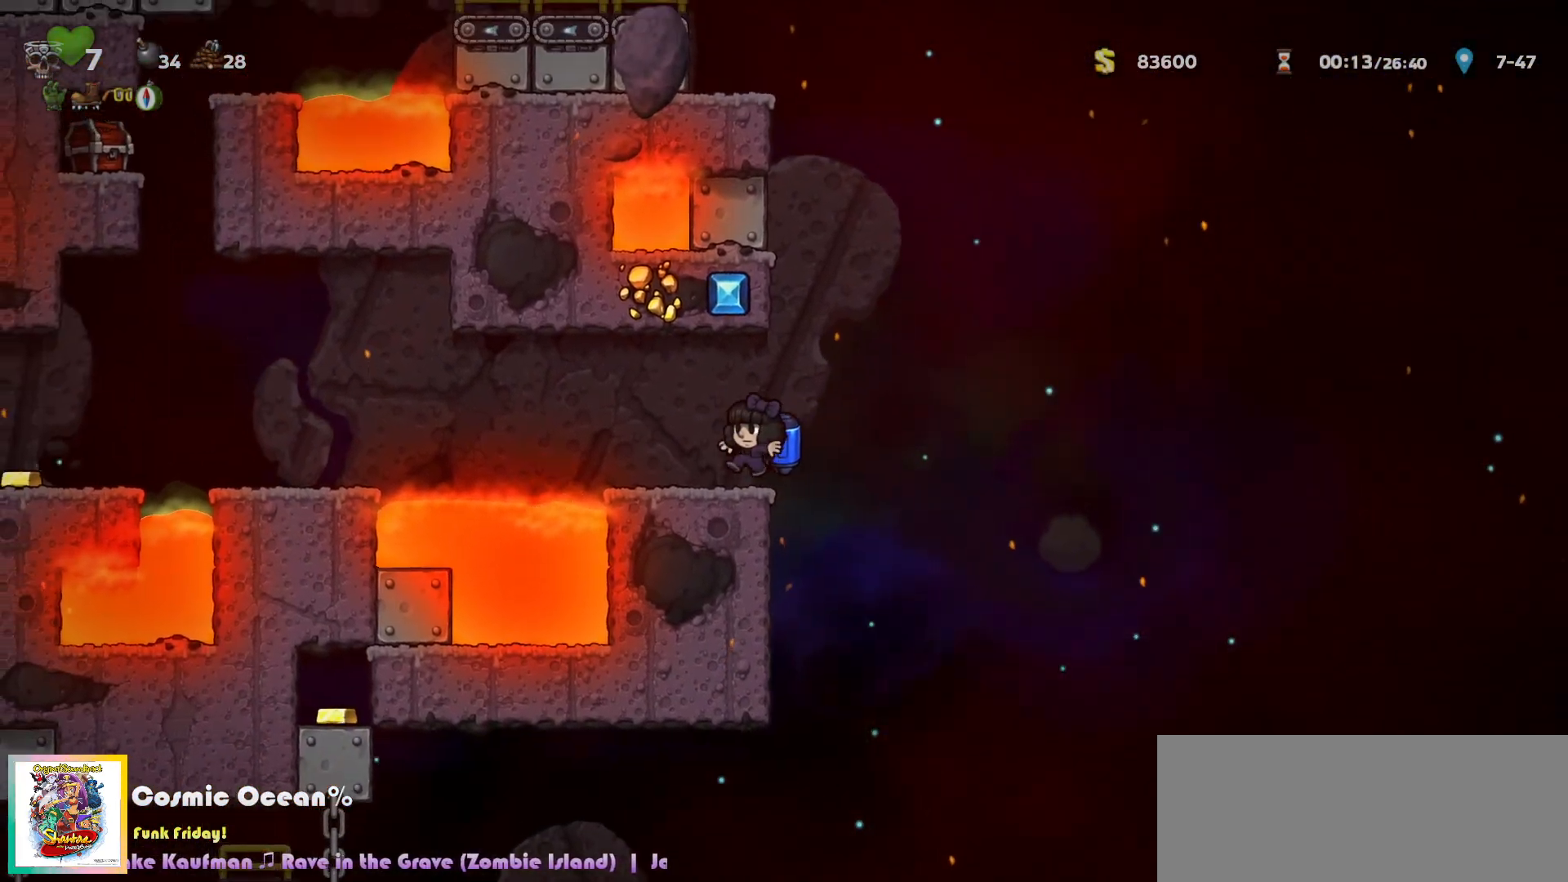
{"keys": [], "events": [[83, "right", "down"], [333, "a", "down"], [383, "a", "up"], [483, "right", "up"]]}
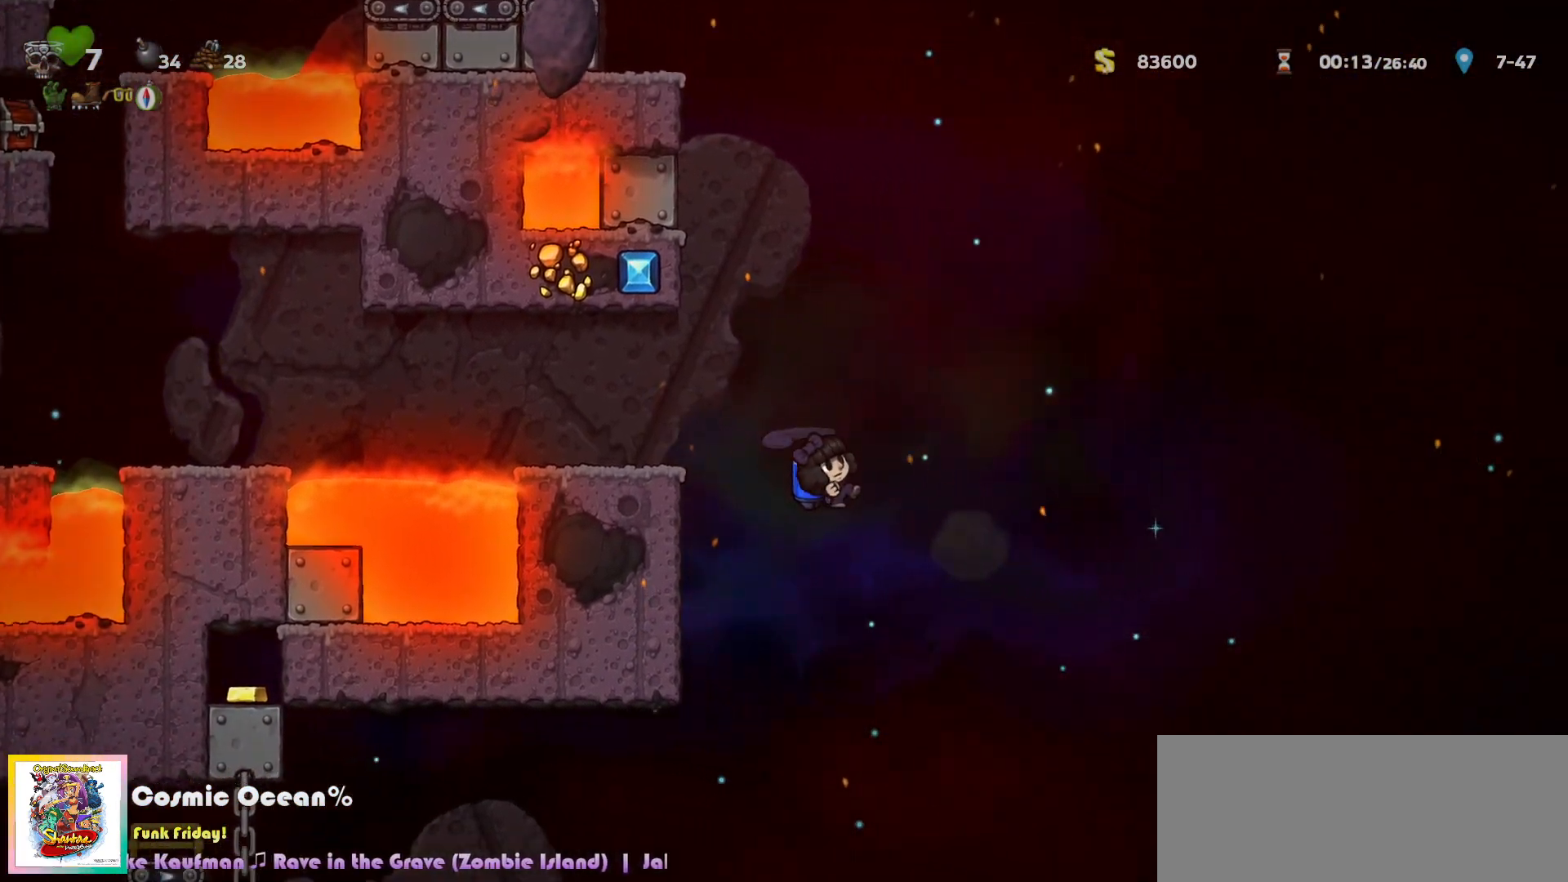
{"keys": ["left"], "events": [[33, "left", "down"], [350, "c", "down"], [383, "c", "up"]]}
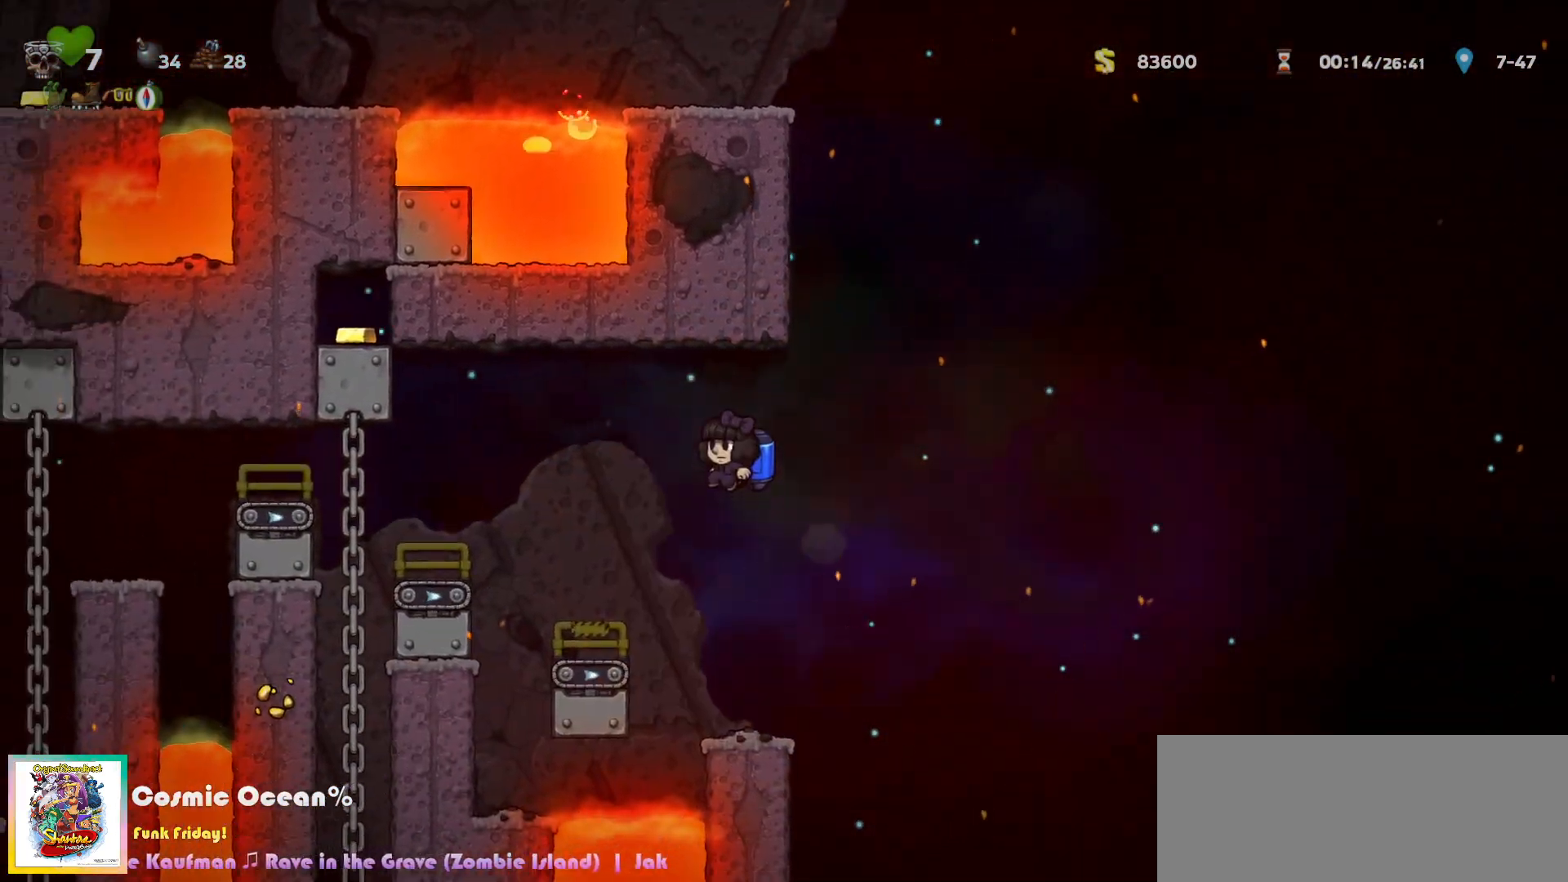
{"keys": ["left"], "events": [[267, "c", "down"], [300, "c", "up"], [417, "left", "up"], [500, "left", "down"]]}
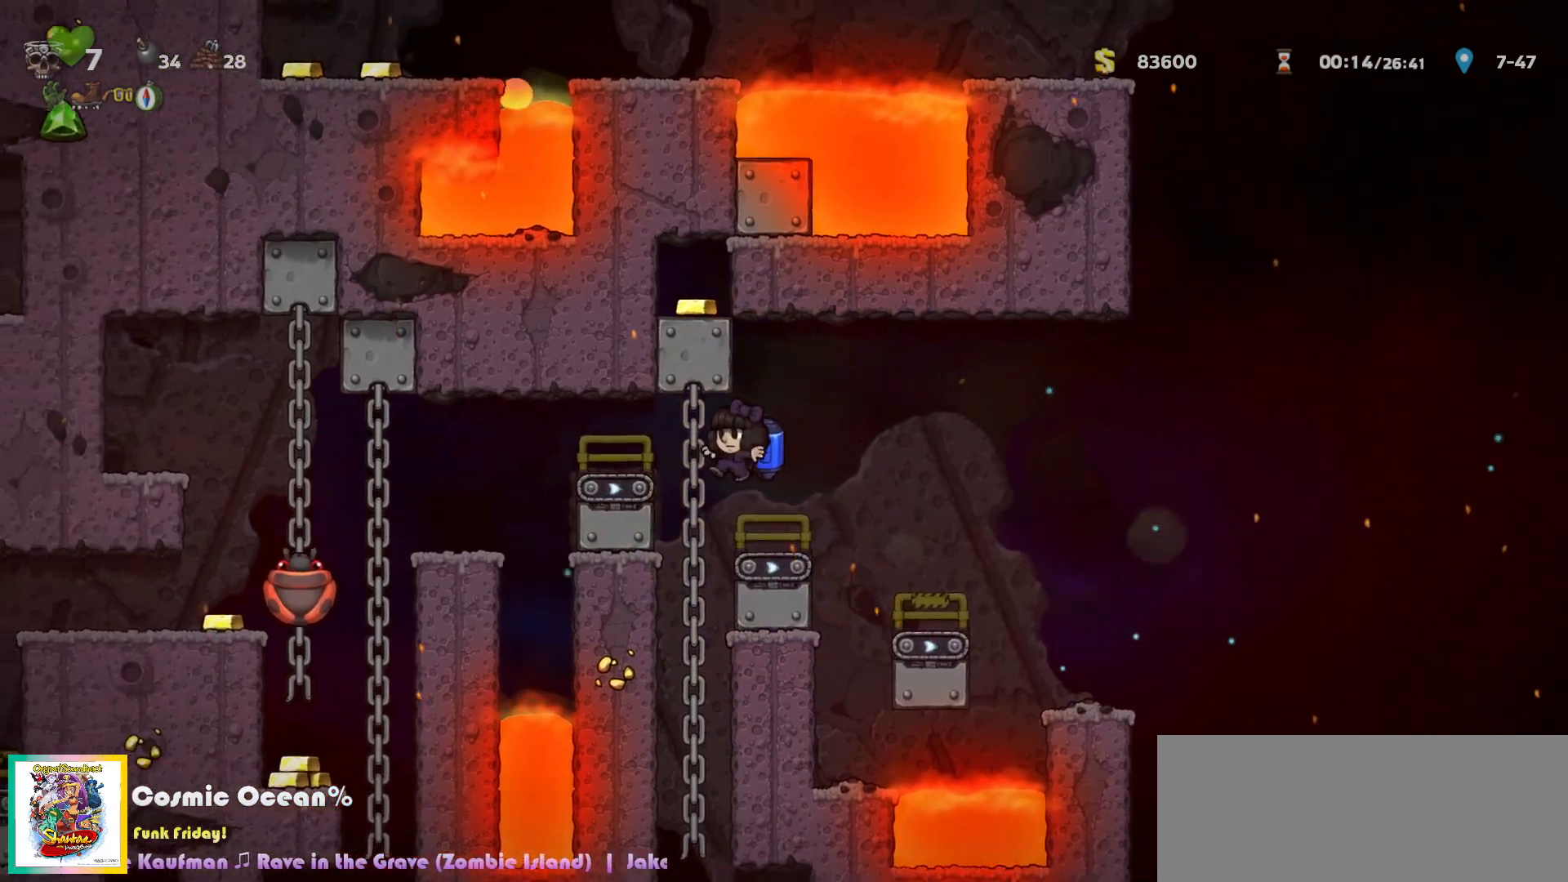
{"keys": ["a"], "events": [[67, "c", "down"], [117, "c", "up"], [183, "c", "down"], [450, "c", "up"], [467, "left", "up"], [500, "a", "down"]]}
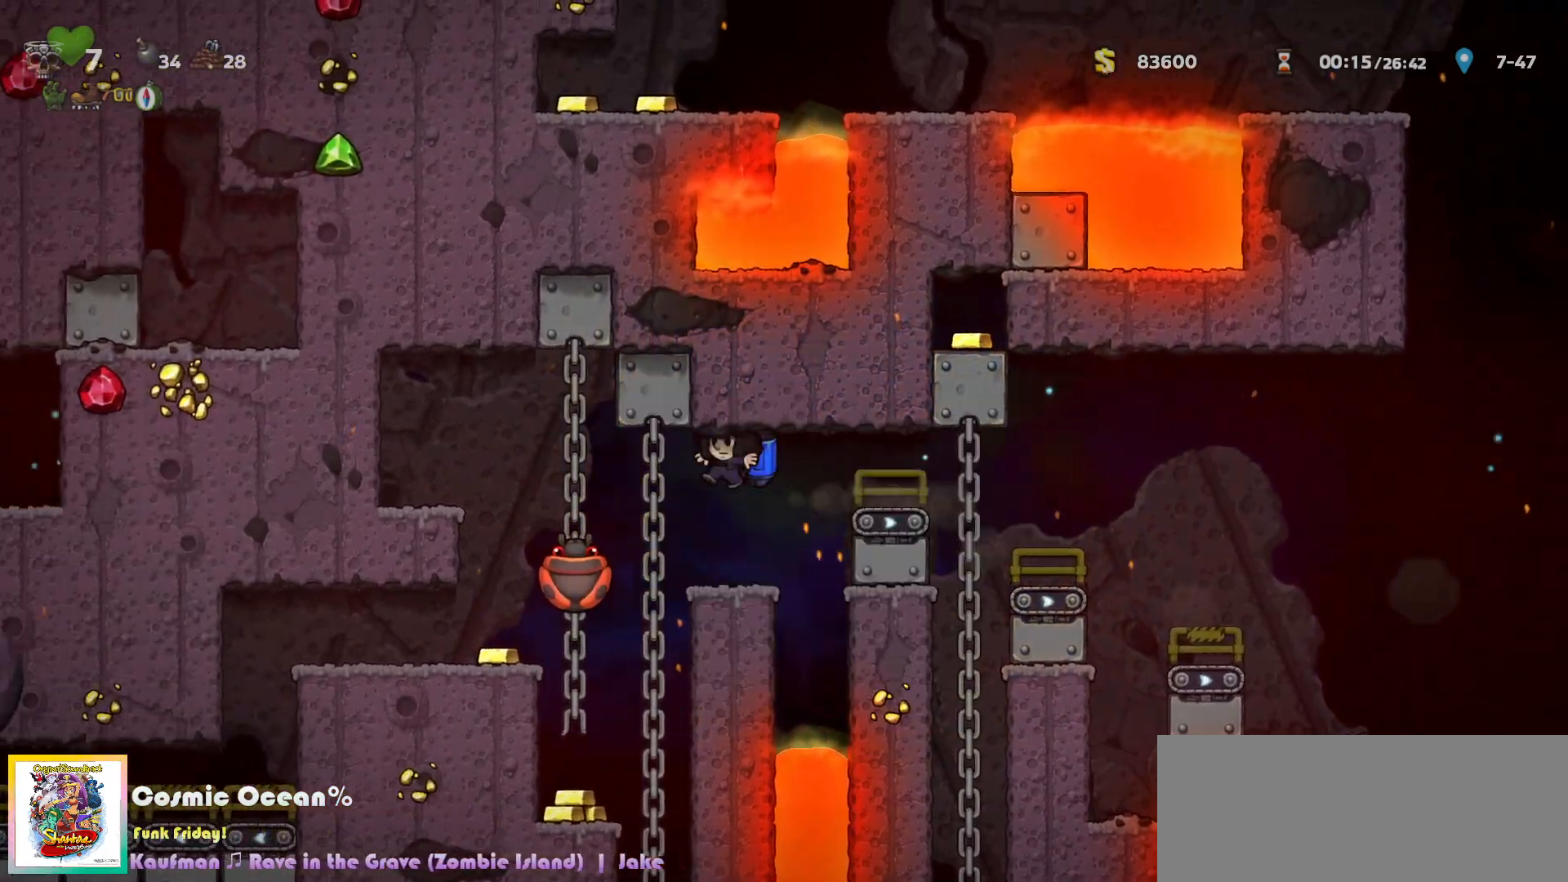
{"keys": ["left"], "events": [[83, "a", "up"], [100, "left", "down"], [183, "left", "up"], [350, "c", "down"], [350, "left", "down"], [400, "c", "up"]]}
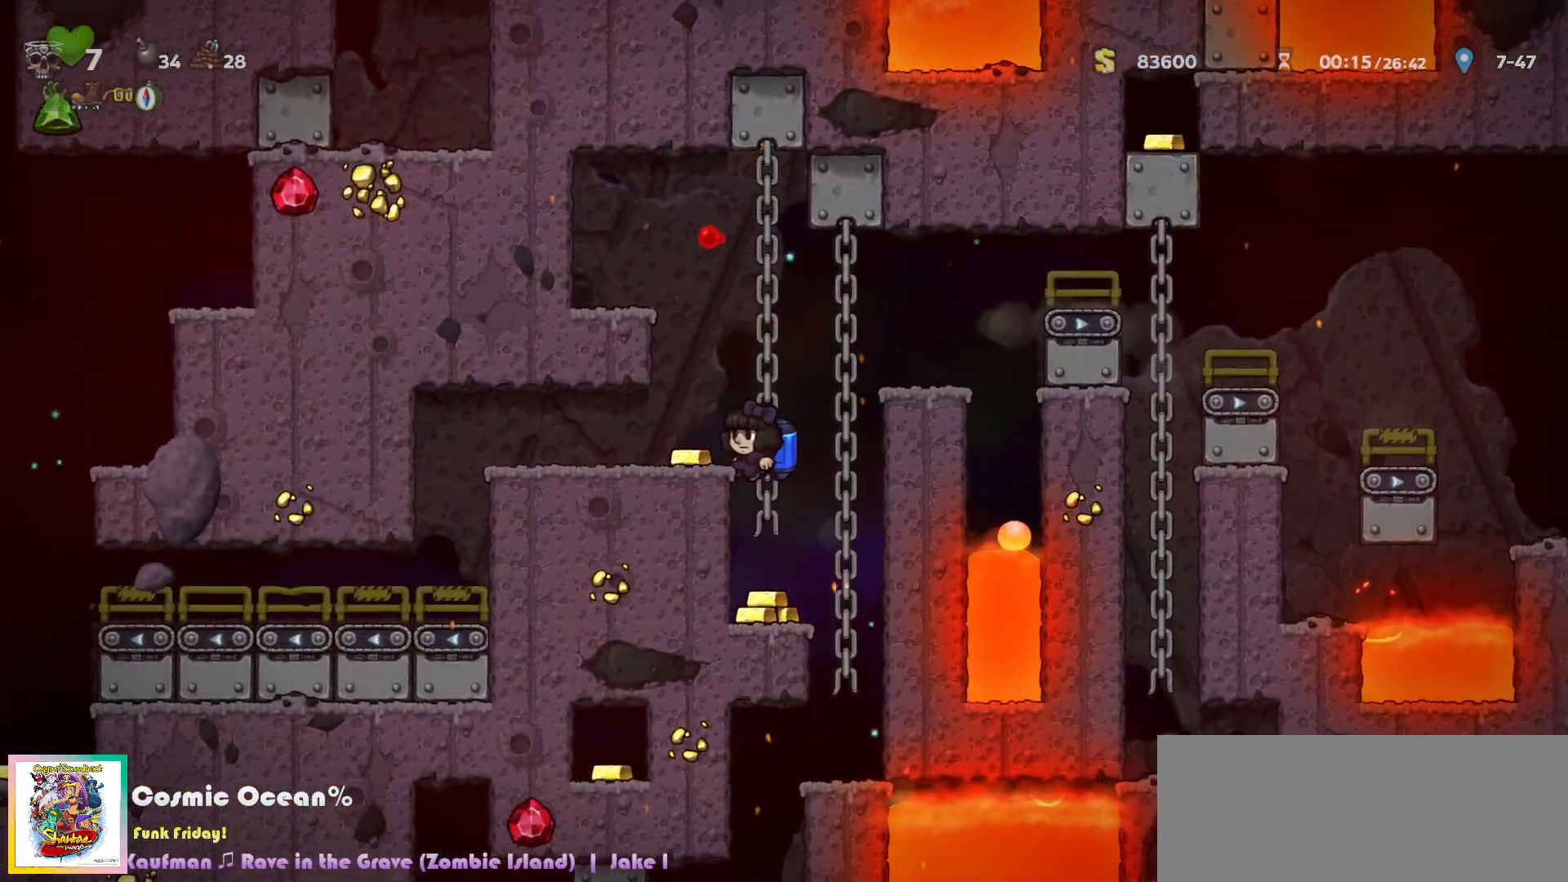
{"keys": ["left"], "events": [[250, "c", "down"], [300, "c", "up"], [433, "a", "down"], [500, "a", "up"]]}
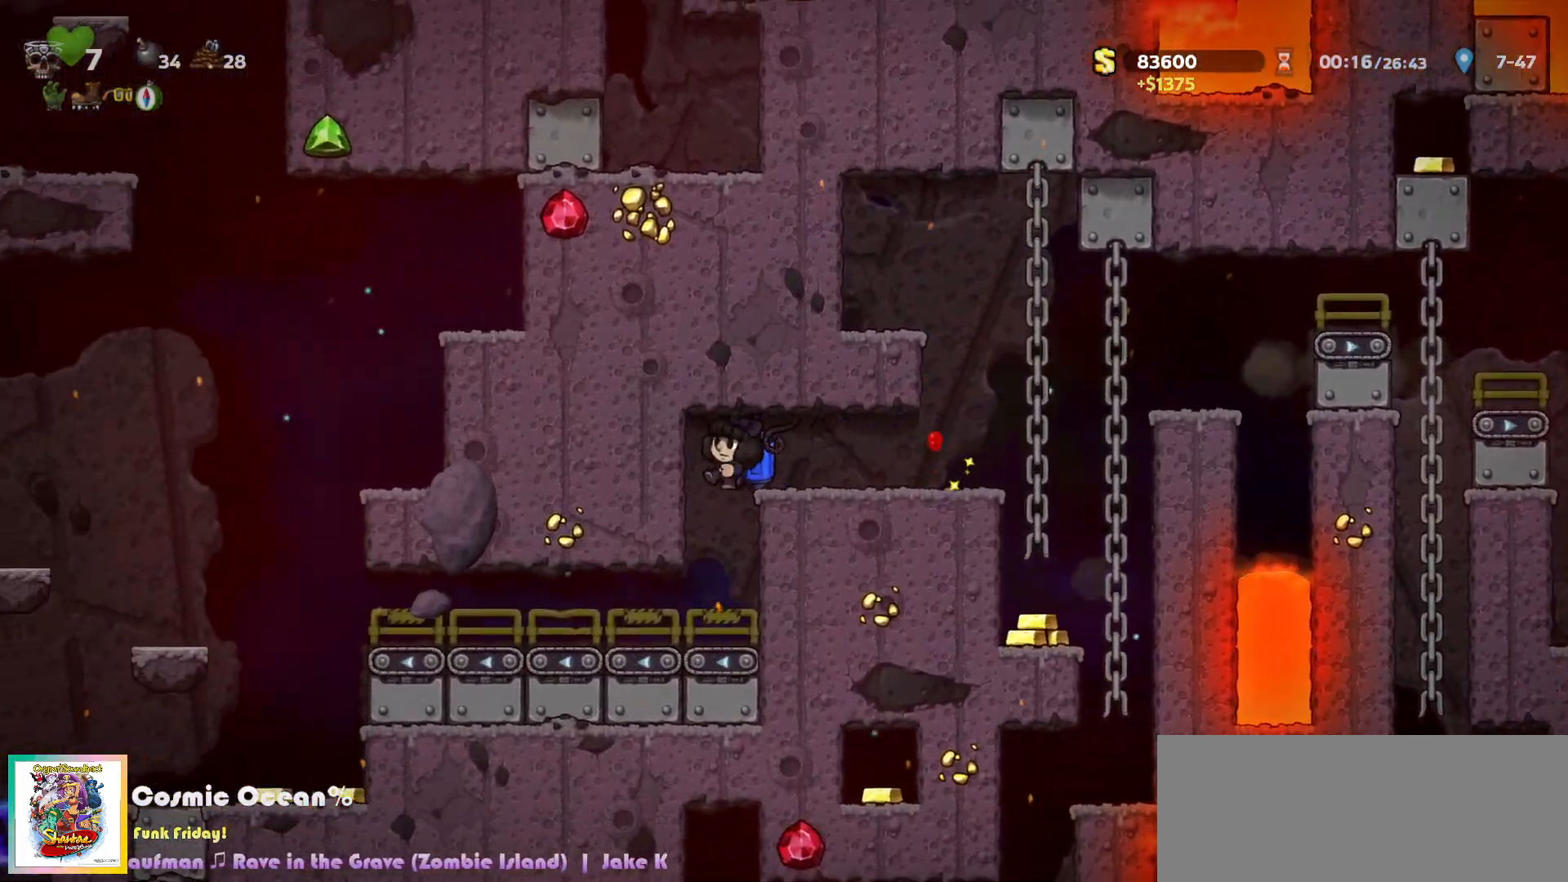
{"keys": ["left"], "events": [[83, "left", "up"], [300, "a", "down"], [333, "left", "down"], [367, "a", "up"]]}
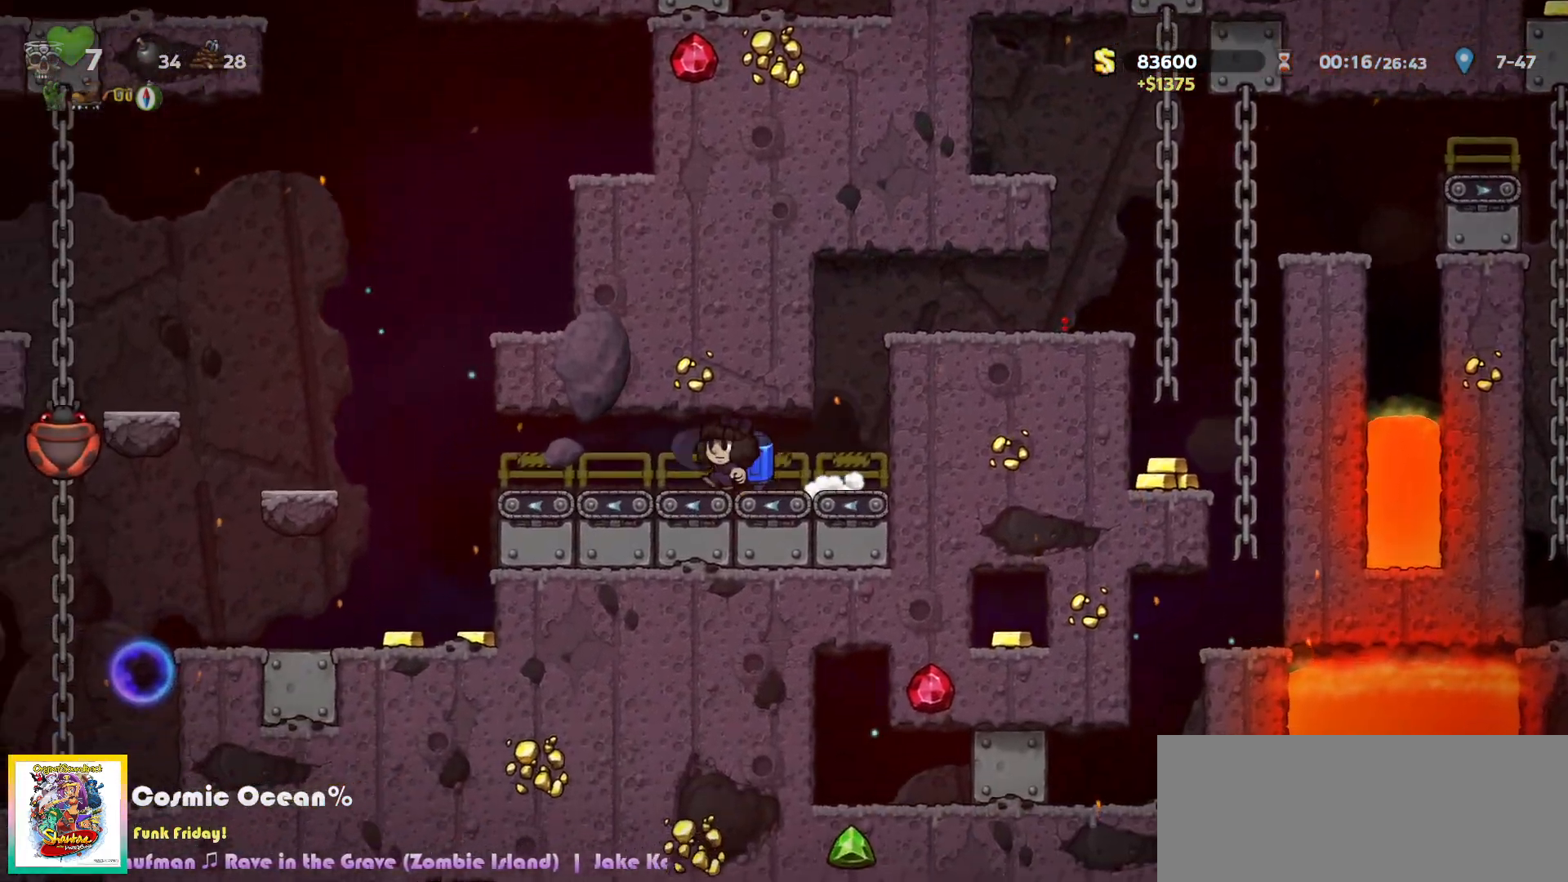
{"keys": [], "events": [[250, "c", "down"], [317, "c", "up"], [483, "left", "up"]]}
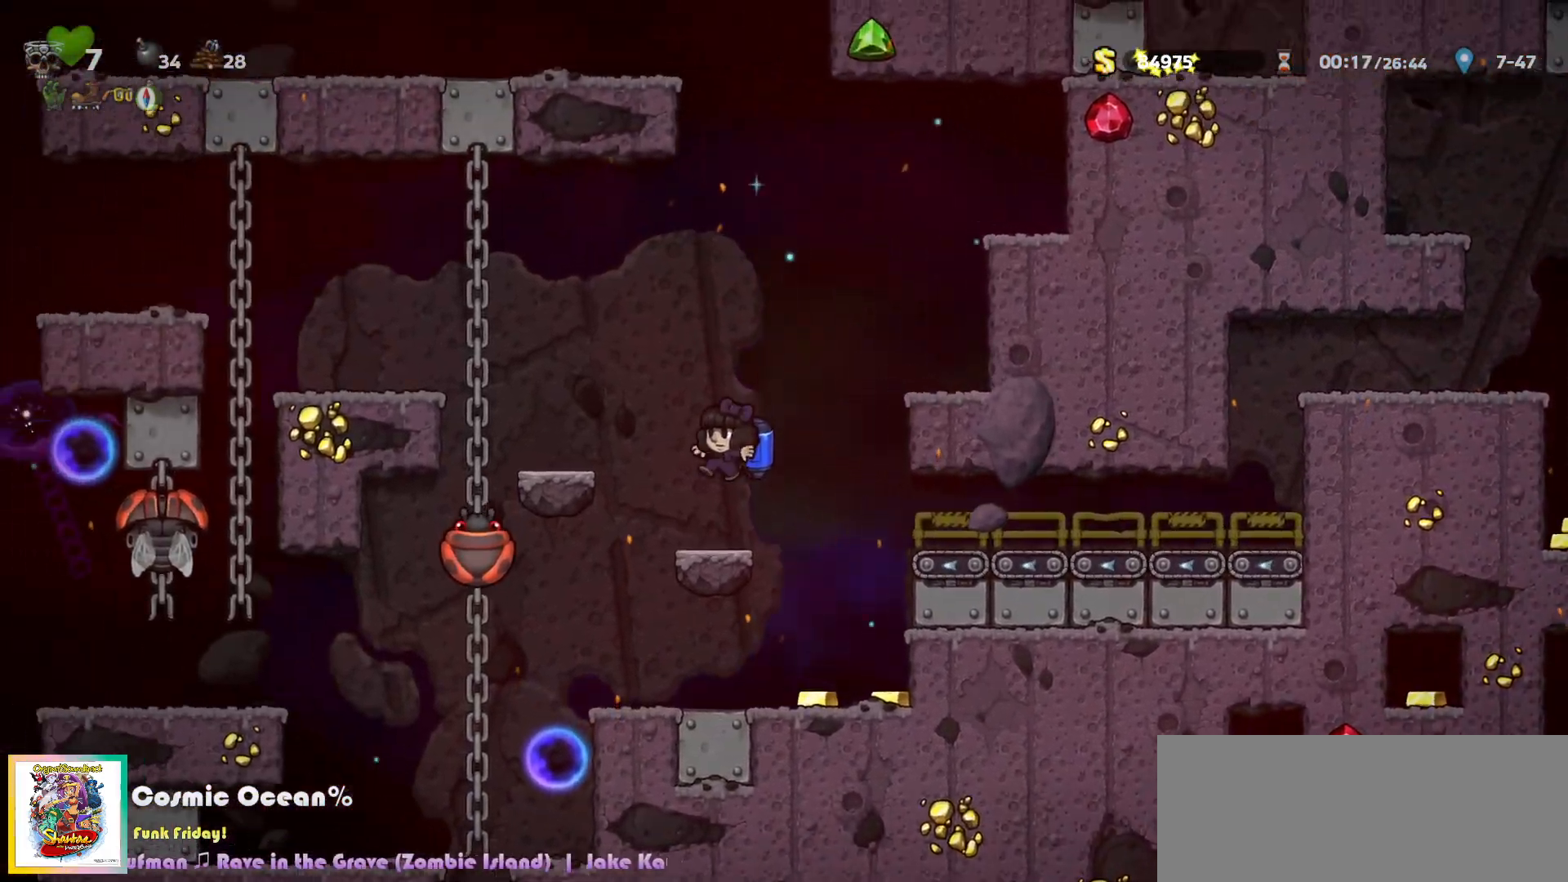
{"keys": [], "events": [[33, "a", "down"], [100, "a", "up"], [117, "left", "down"], [183, "left", "up"], [317, "c", "down"], [367, "a", "down"], [400, "a", "up"], [400, "c", "up"]]}
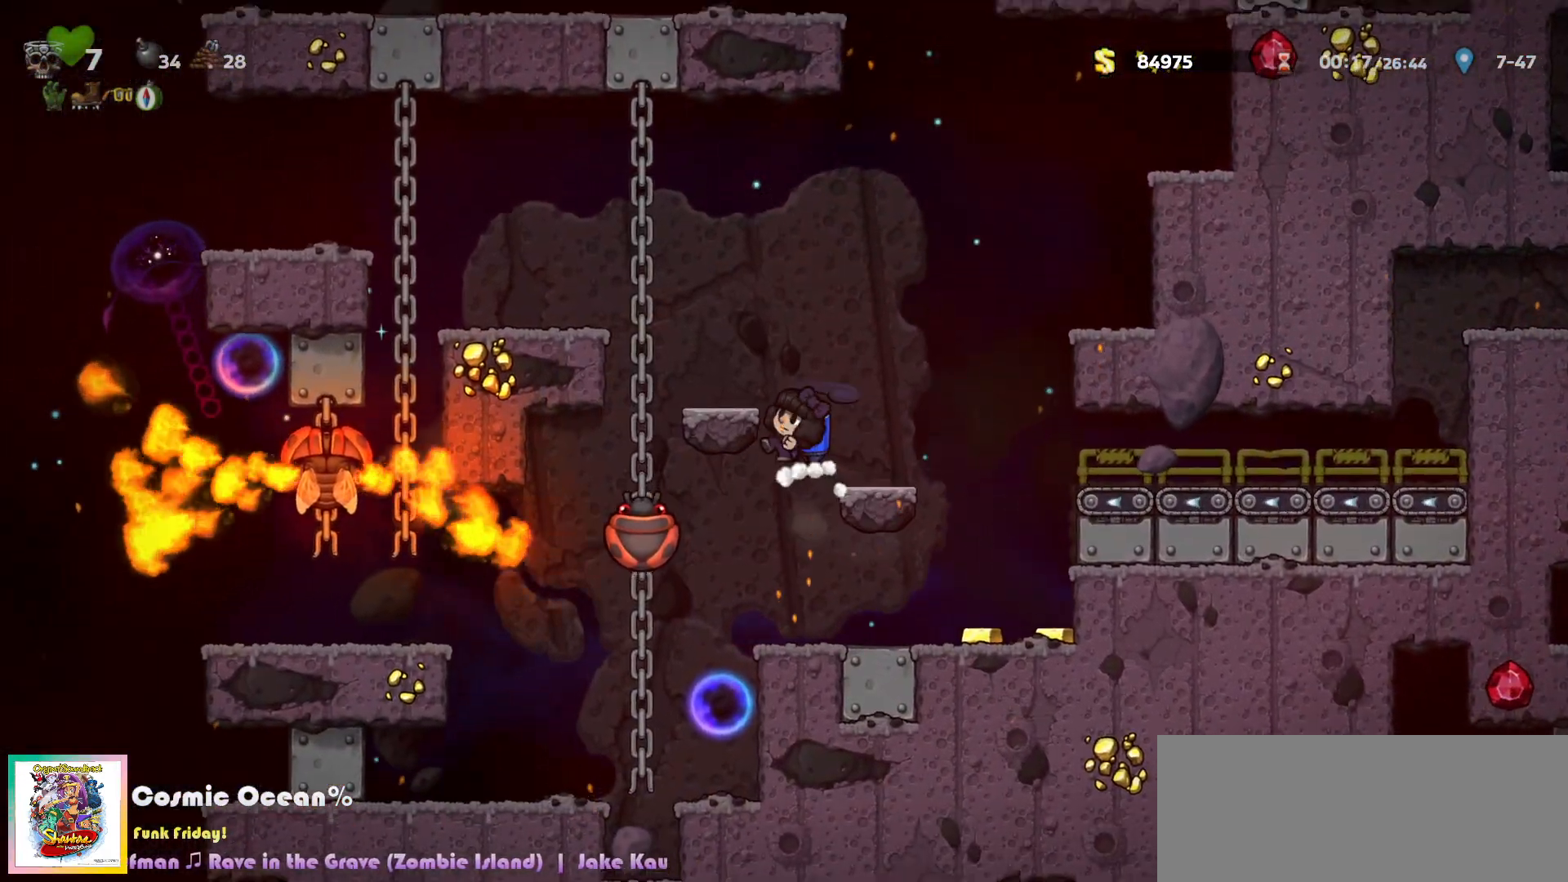
{"keys": [], "events": []}
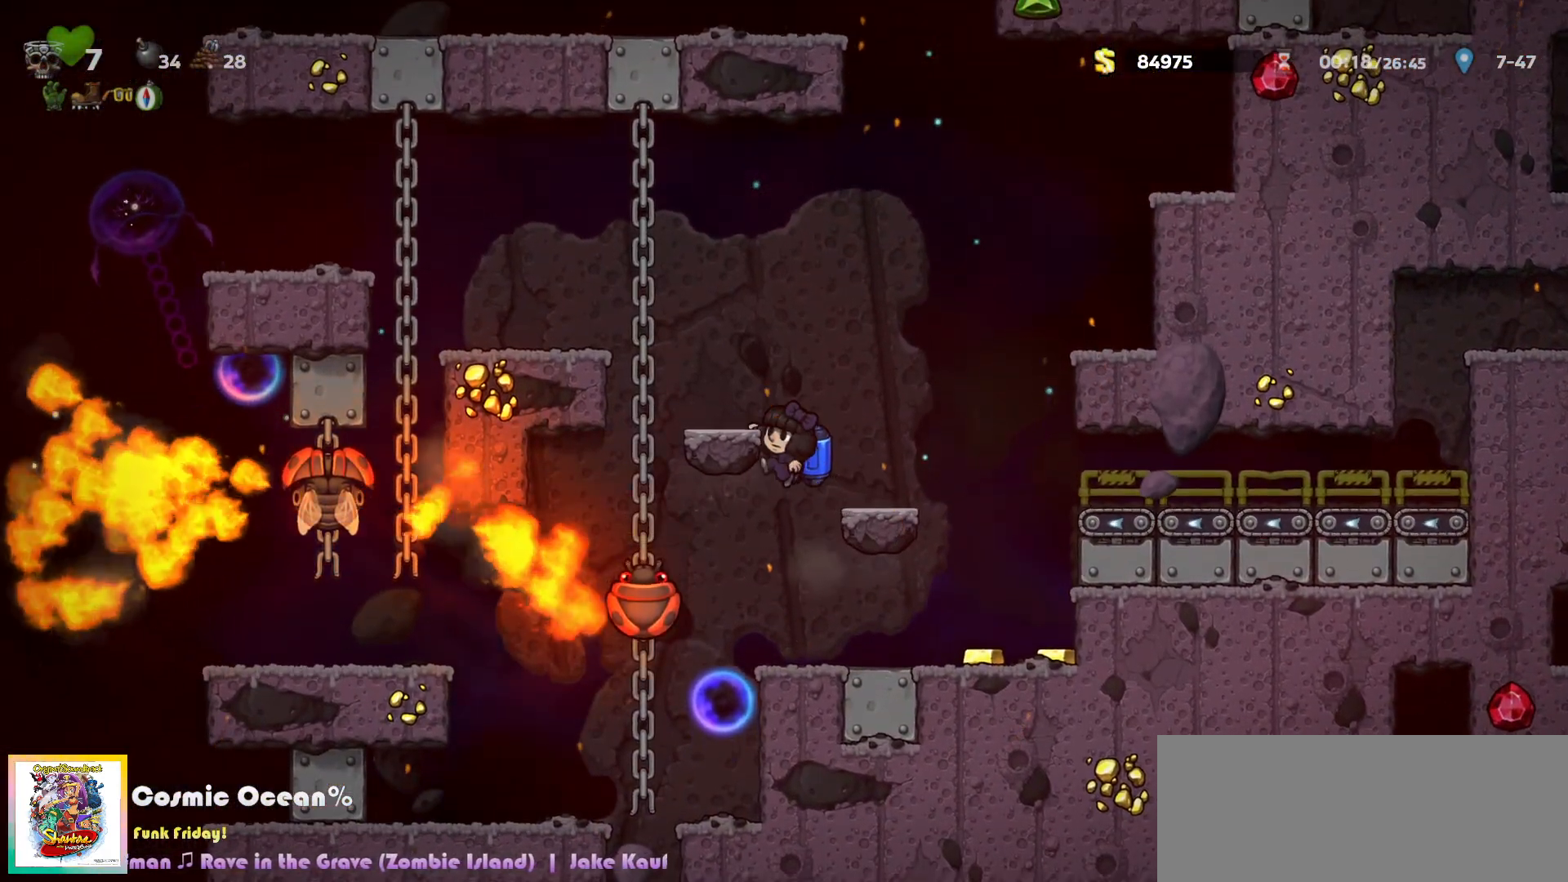
{"keys": ["up"], "events": [[150, "c", "down"], [267, "left", "down"], [300, "c", "up"], [450, "up", "down"], [483, "left", "up"]]}
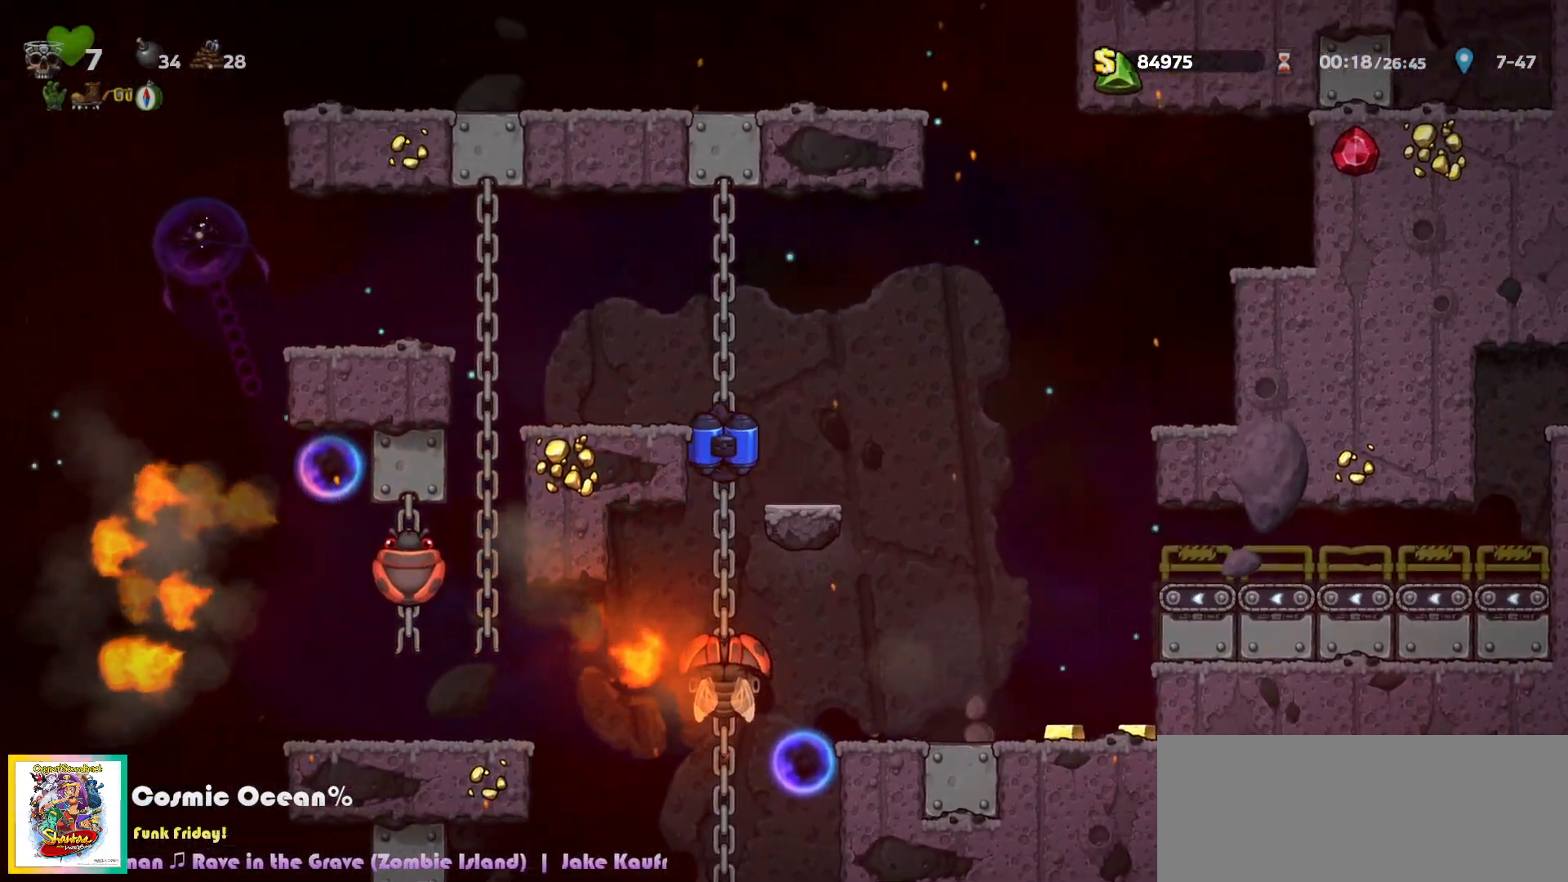
{"keys": ["c", "left"], "events": [[150, "c", "down"], [233, "left", "down"], [250, "up", "up"], [317, "c", "up"], [467, "c", "down"]]}
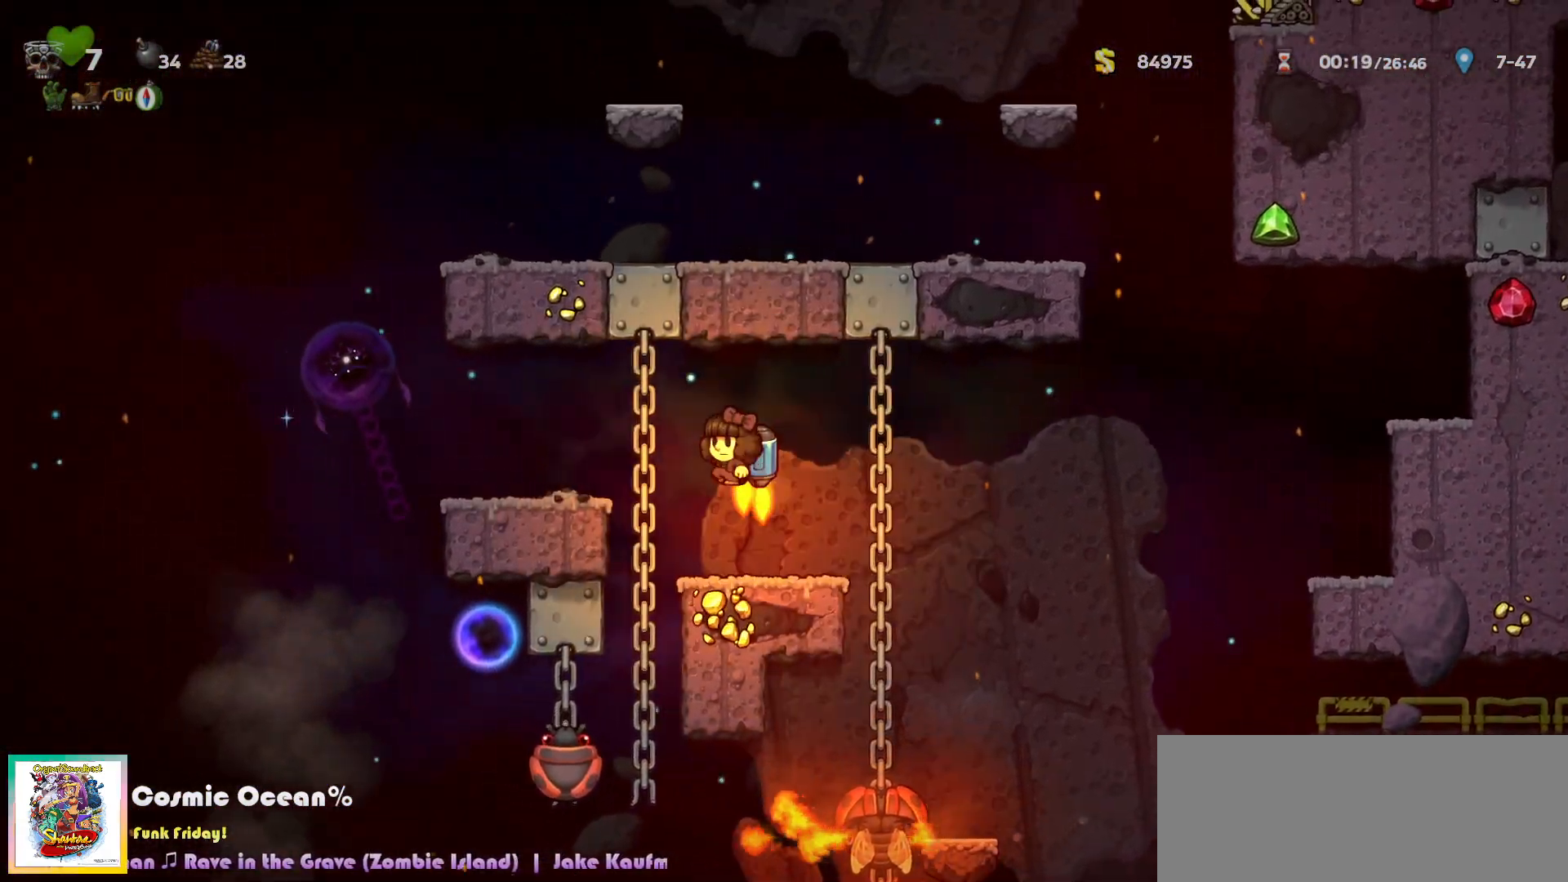
{"keys": ["right"], "events": [[33, "c", "up"], [433, "left", "up"], [450, "right", "down"]]}
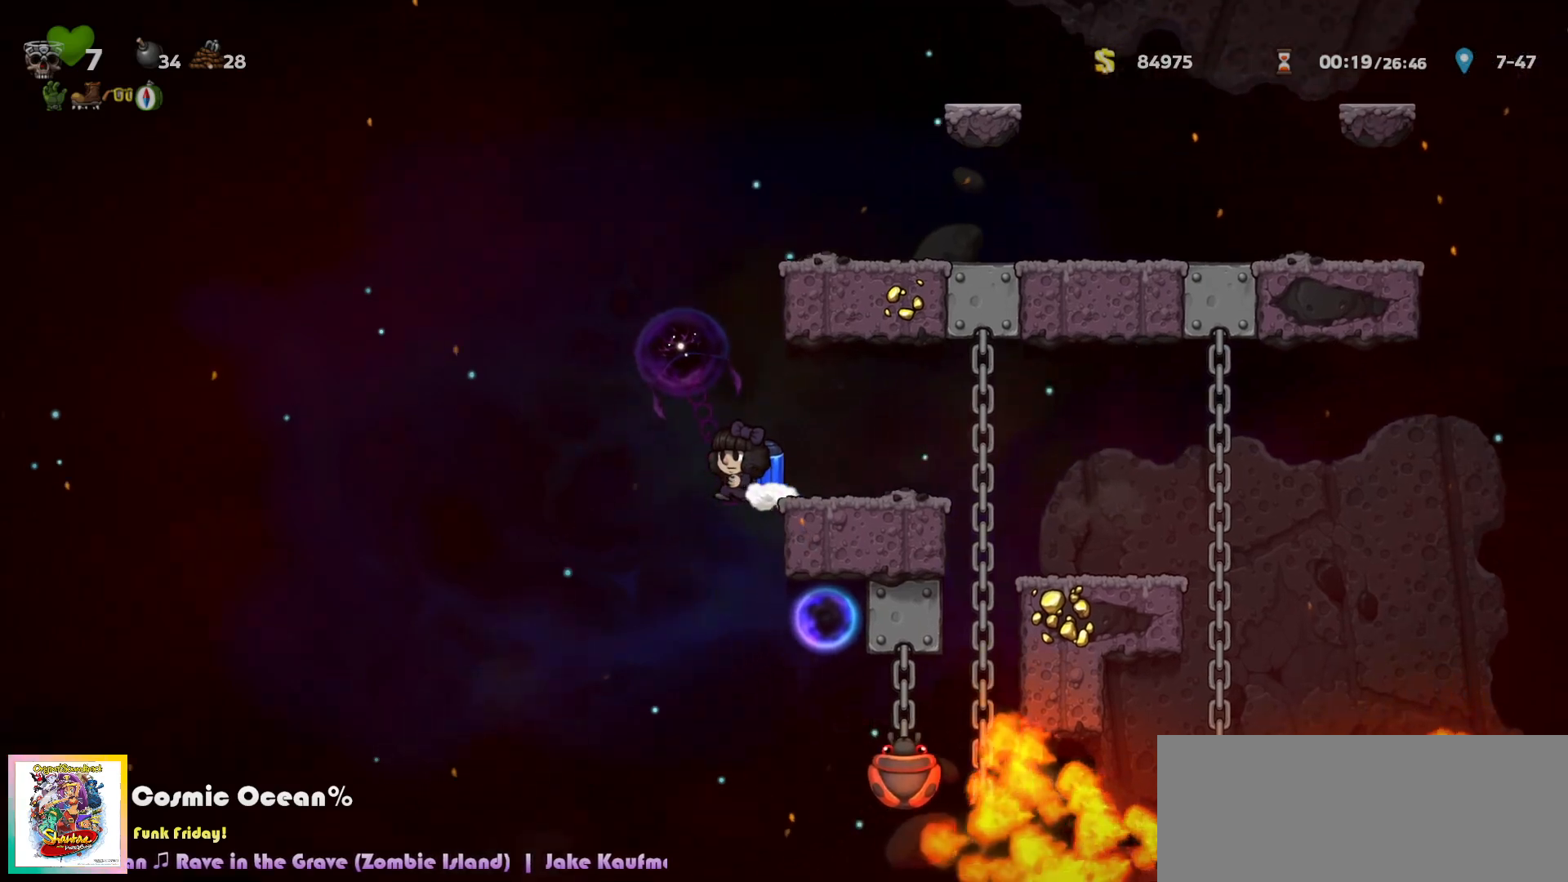
{"keys": ["left"], "events": [[17, "a", "down"], [67, "right", "up"], [83, "a", "up"], [333, "c", "down"], [350, "left", "down"], [417, "c", "up"]]}
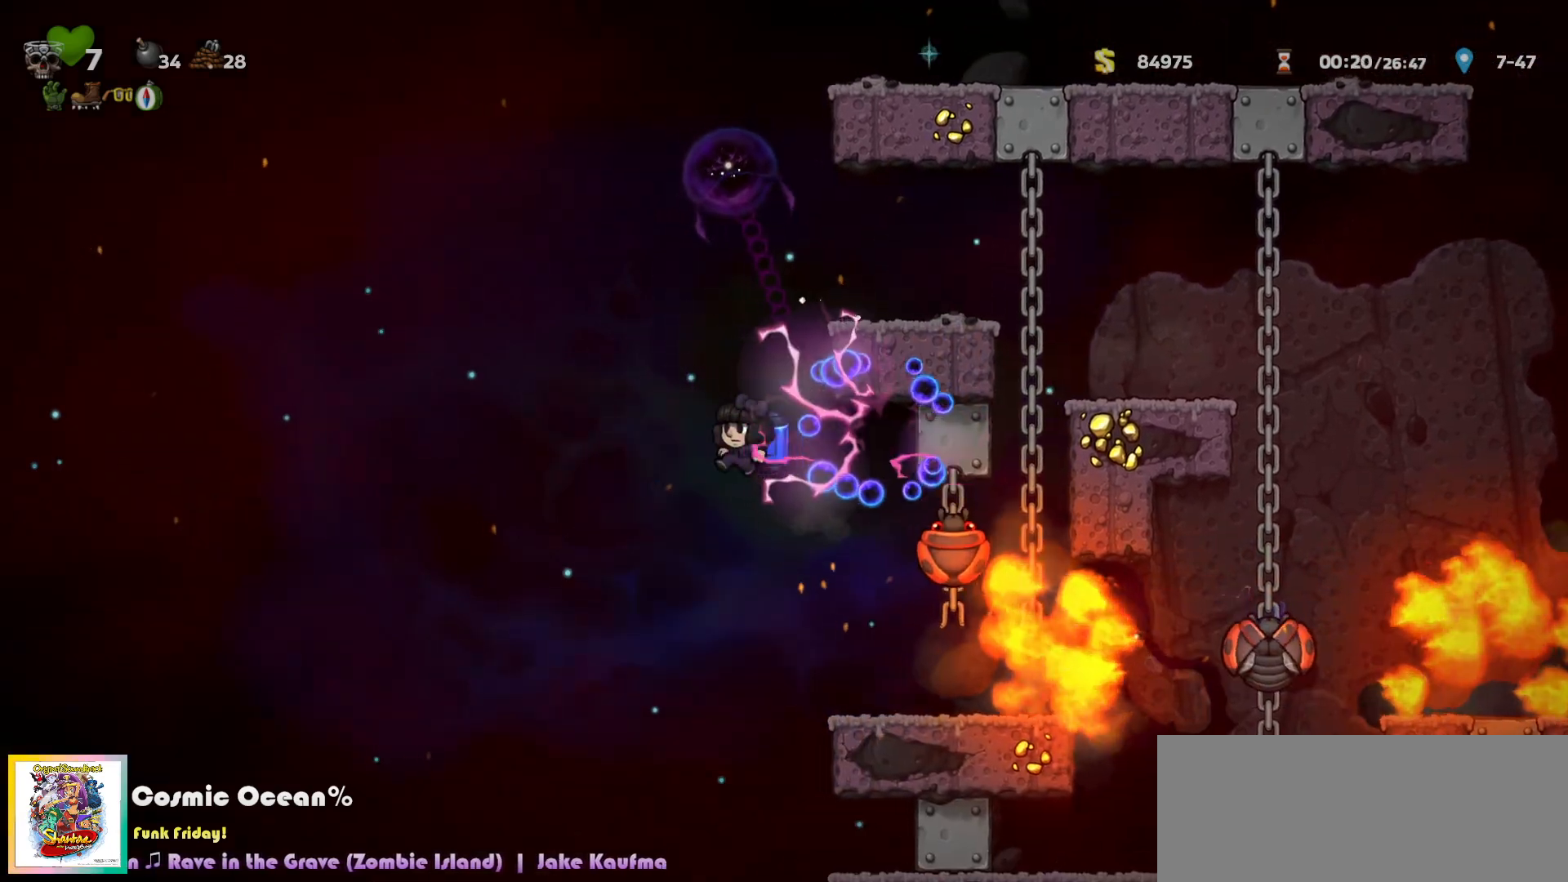
{"keys": ["left"], "events": []}
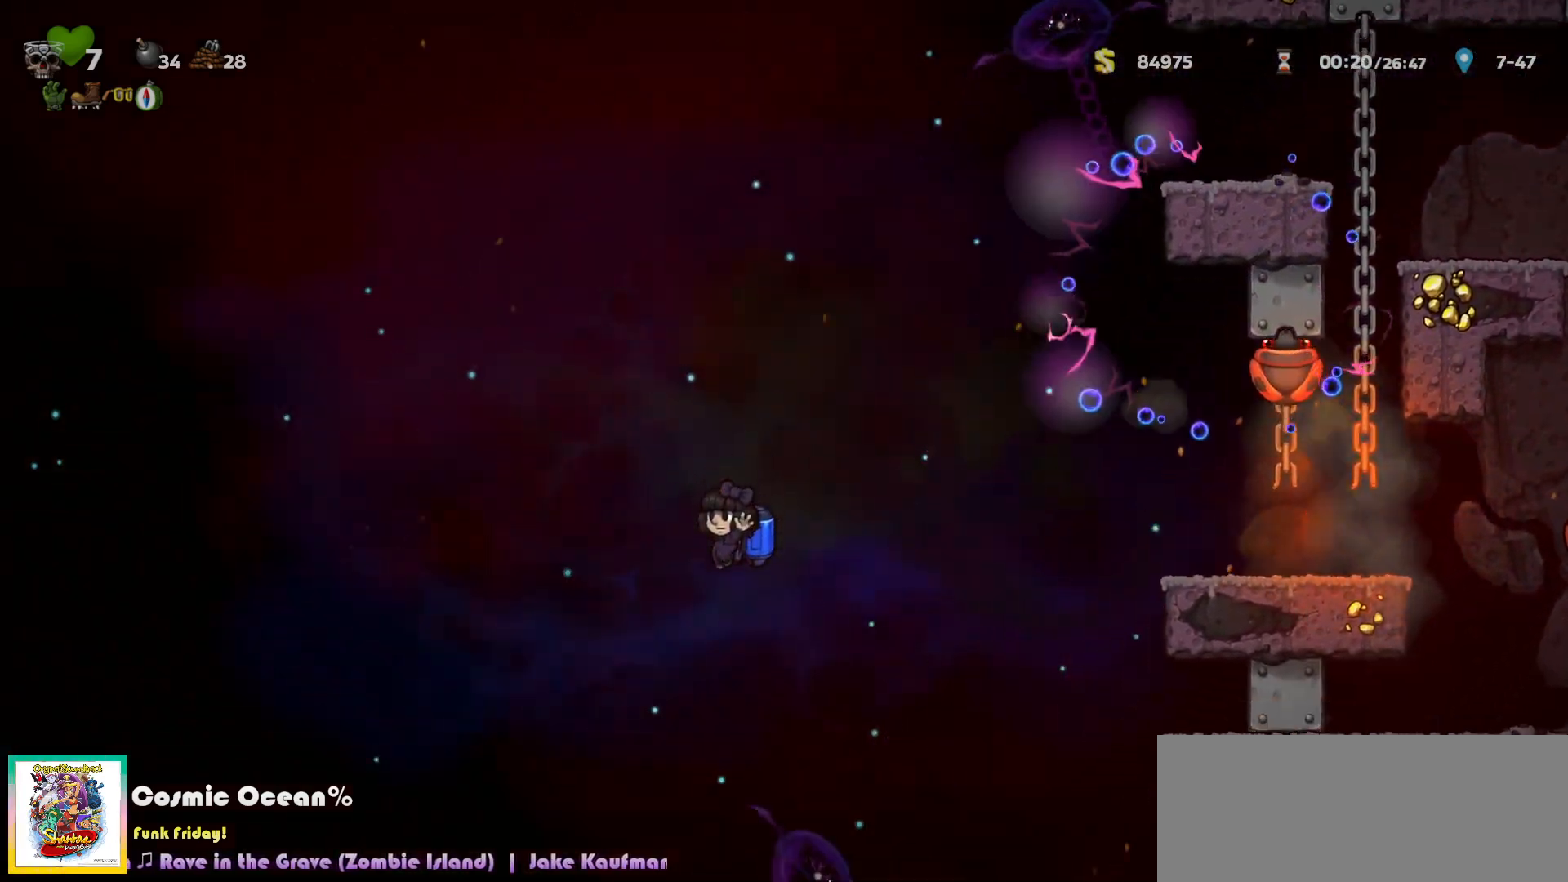
{"keys": [], "events": [[17, "right", "down"], [33, "left", "up"], [100, "right", "up"], [217, "right", "down"], [233, "c", "down"], [283, "c", "up"], [450, "right", "up"]]}
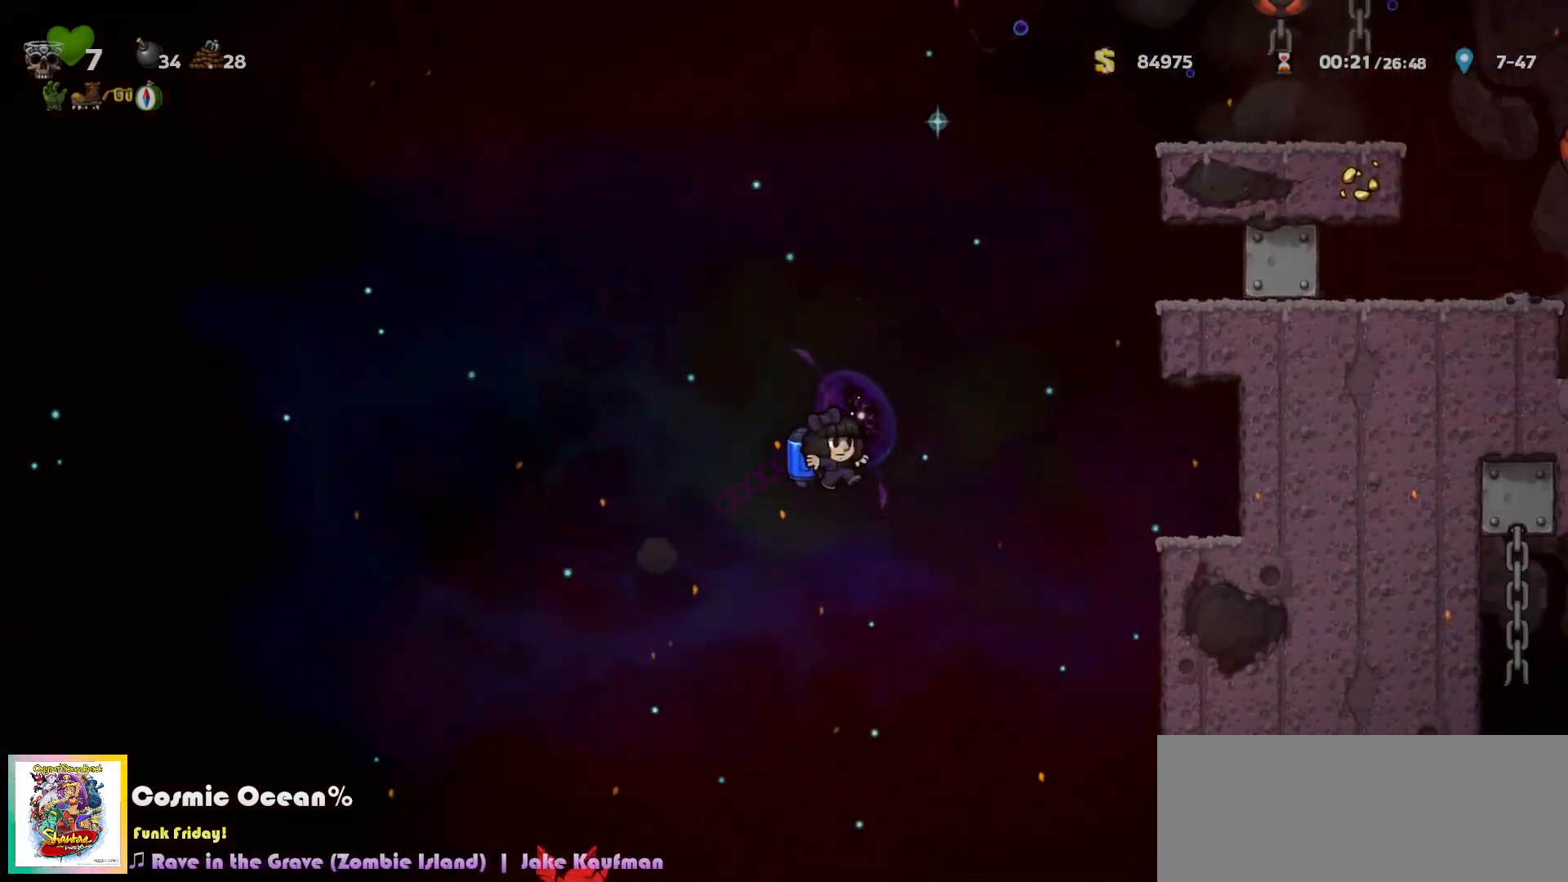
{"keys": [], "events": [[150, "c", "down"], [200, "c", "up"]]}
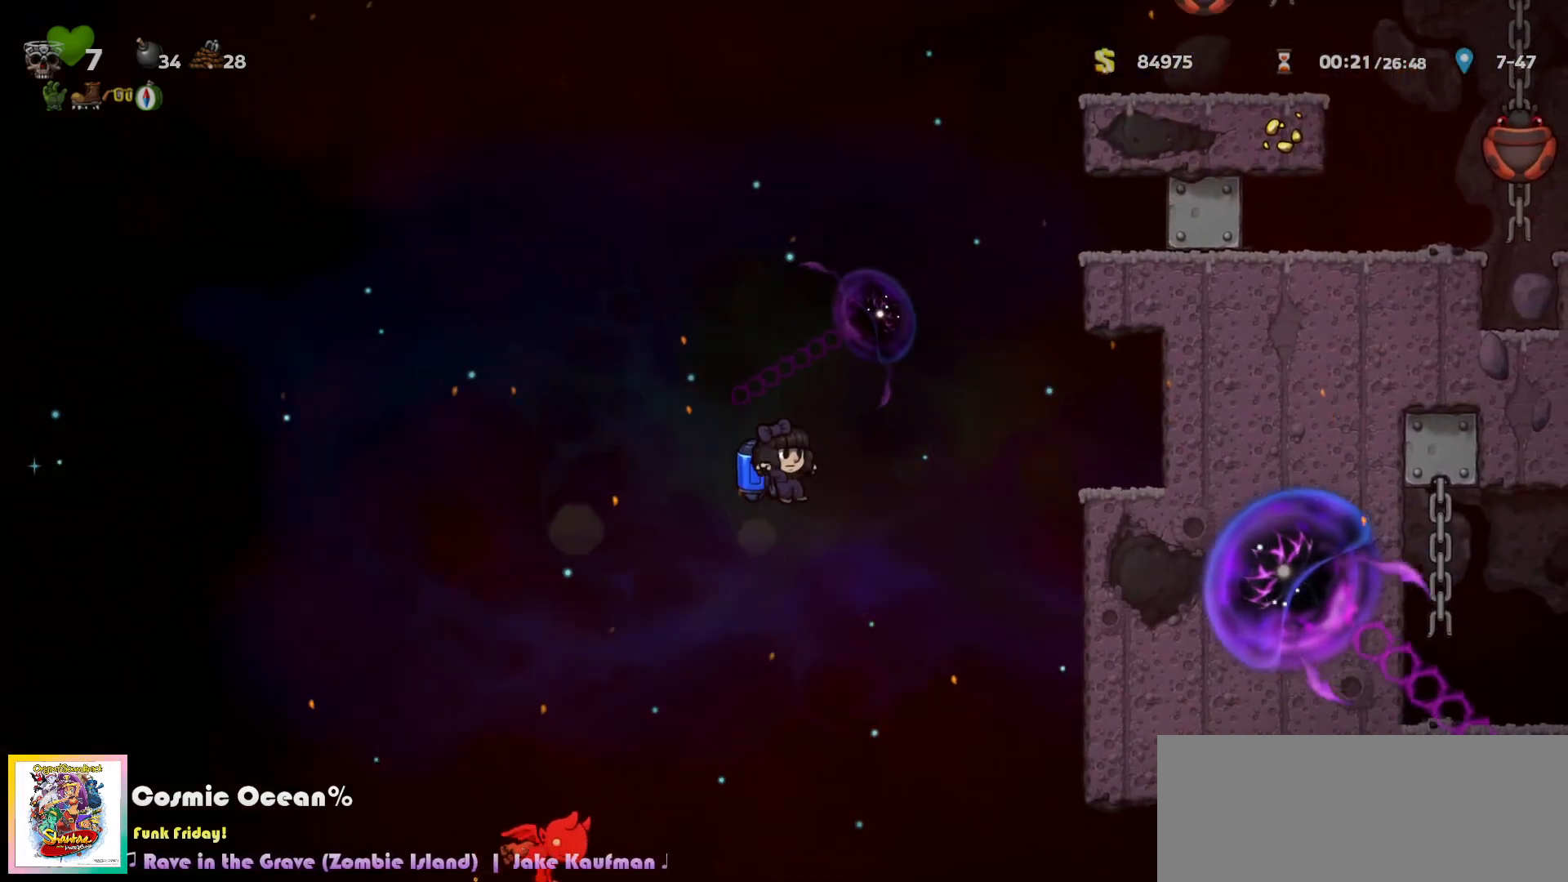
{"keys": ["right"], "events": [[383, "right", "down"], [467, "c", "down"], [500, "c", "up"]]}